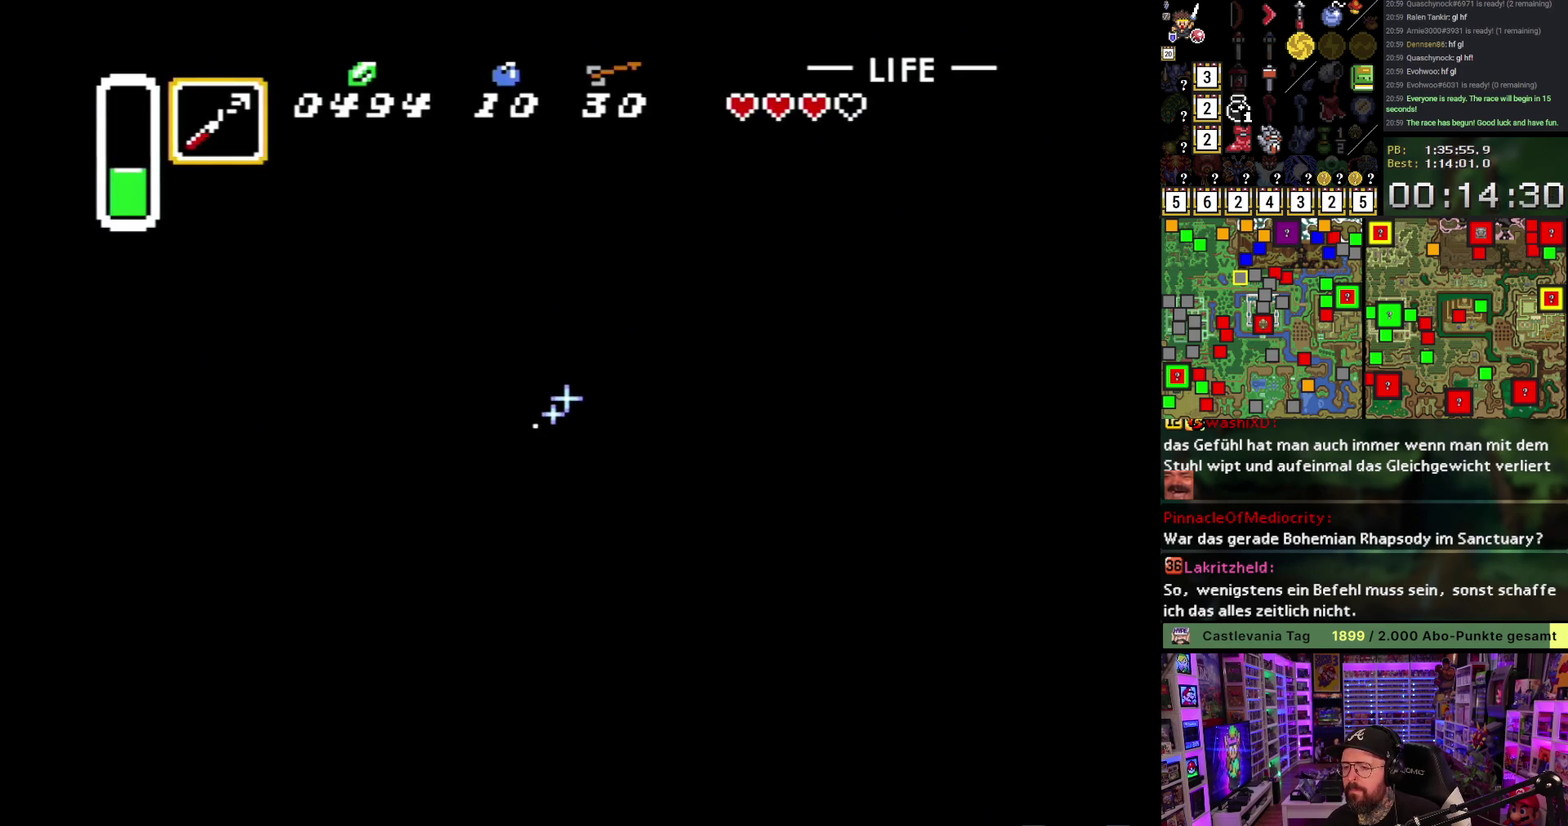
Gameplay with a controller (Nintendo layout); each line is a JSON object with the inputs held at the frame after it. "events" lists button and stick changes between this image and that frame as [ms after this image, input, new state], when the widget could be followed in between. Not read: L3 R3.
{"buttons": ["B", "DPAD_DOWN", "DPAD_RIGHT"], "events": [[83, "DPAD_UP", "up"], [150, "DPAD_DOWN", "down"]]}
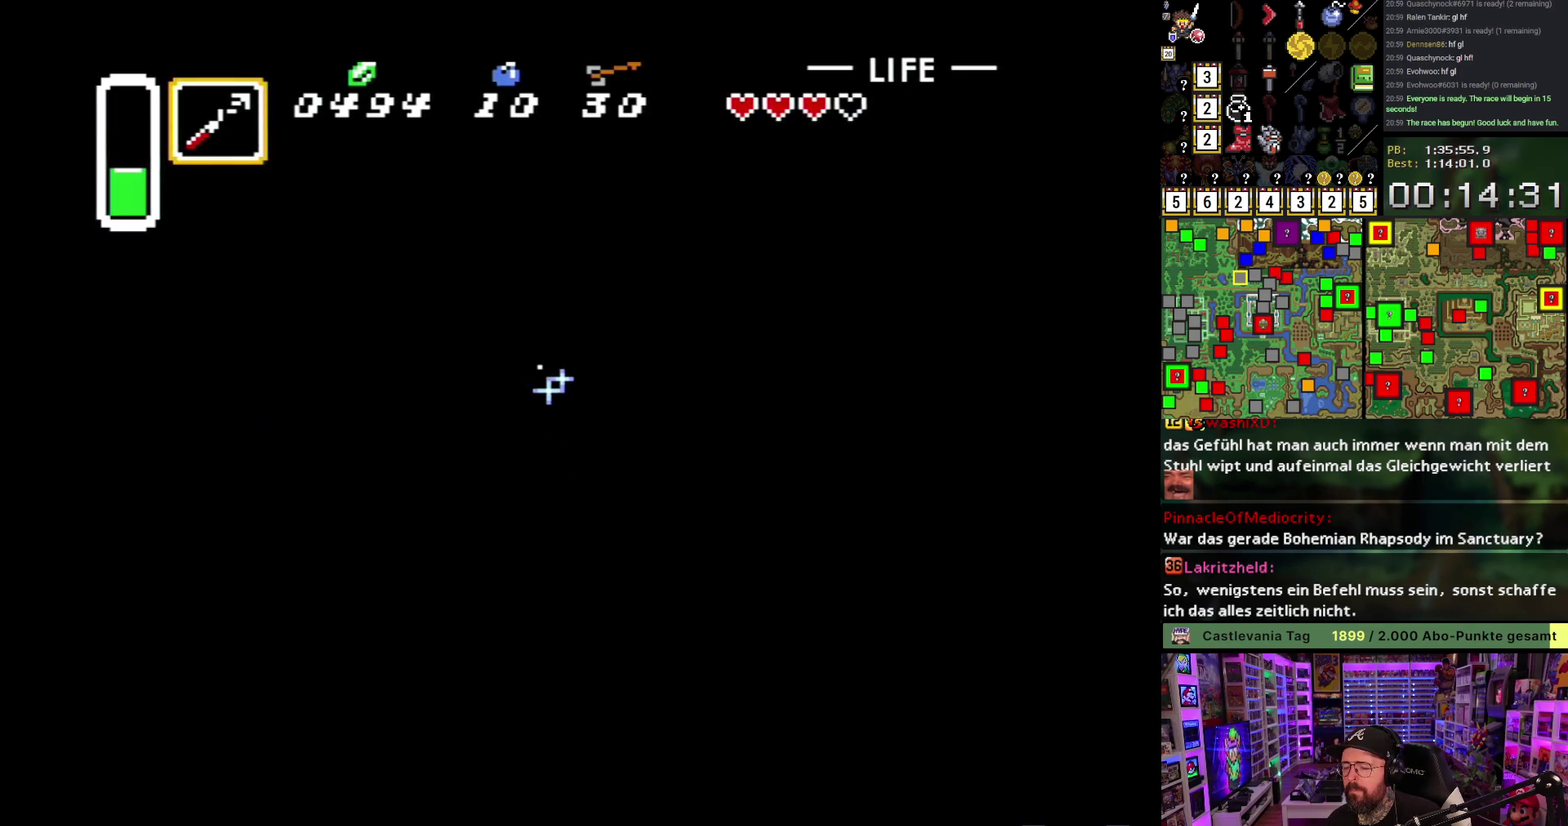
{"buttons": ["B", "DPAD_DOWN", "DPAD_RIGHT"], "events": []}
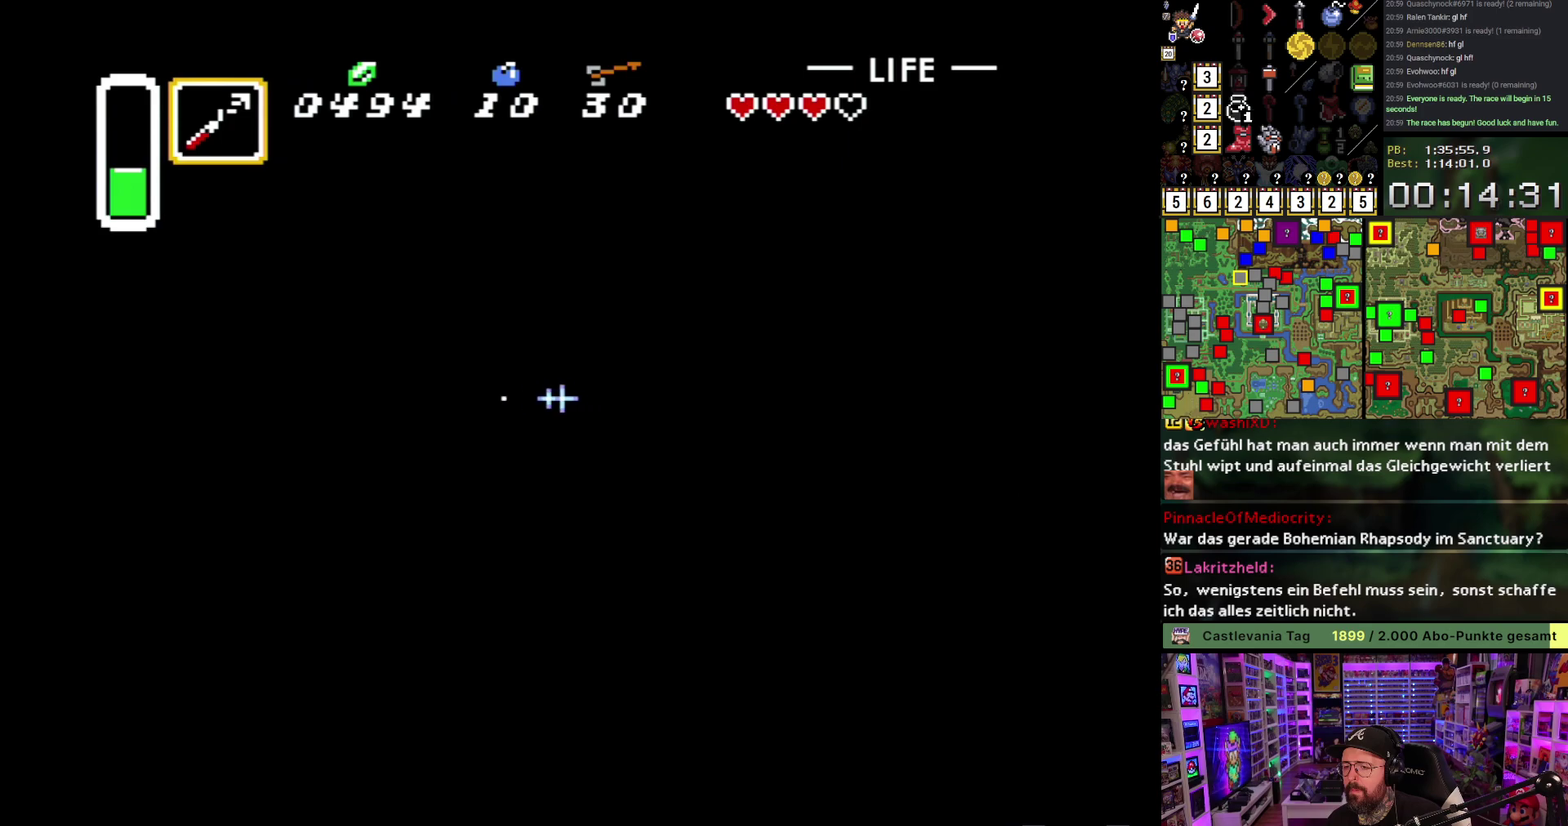
{"buttons": ["B", "DPAD_DOWN", "DPAD_RIGHT"], "events": []}
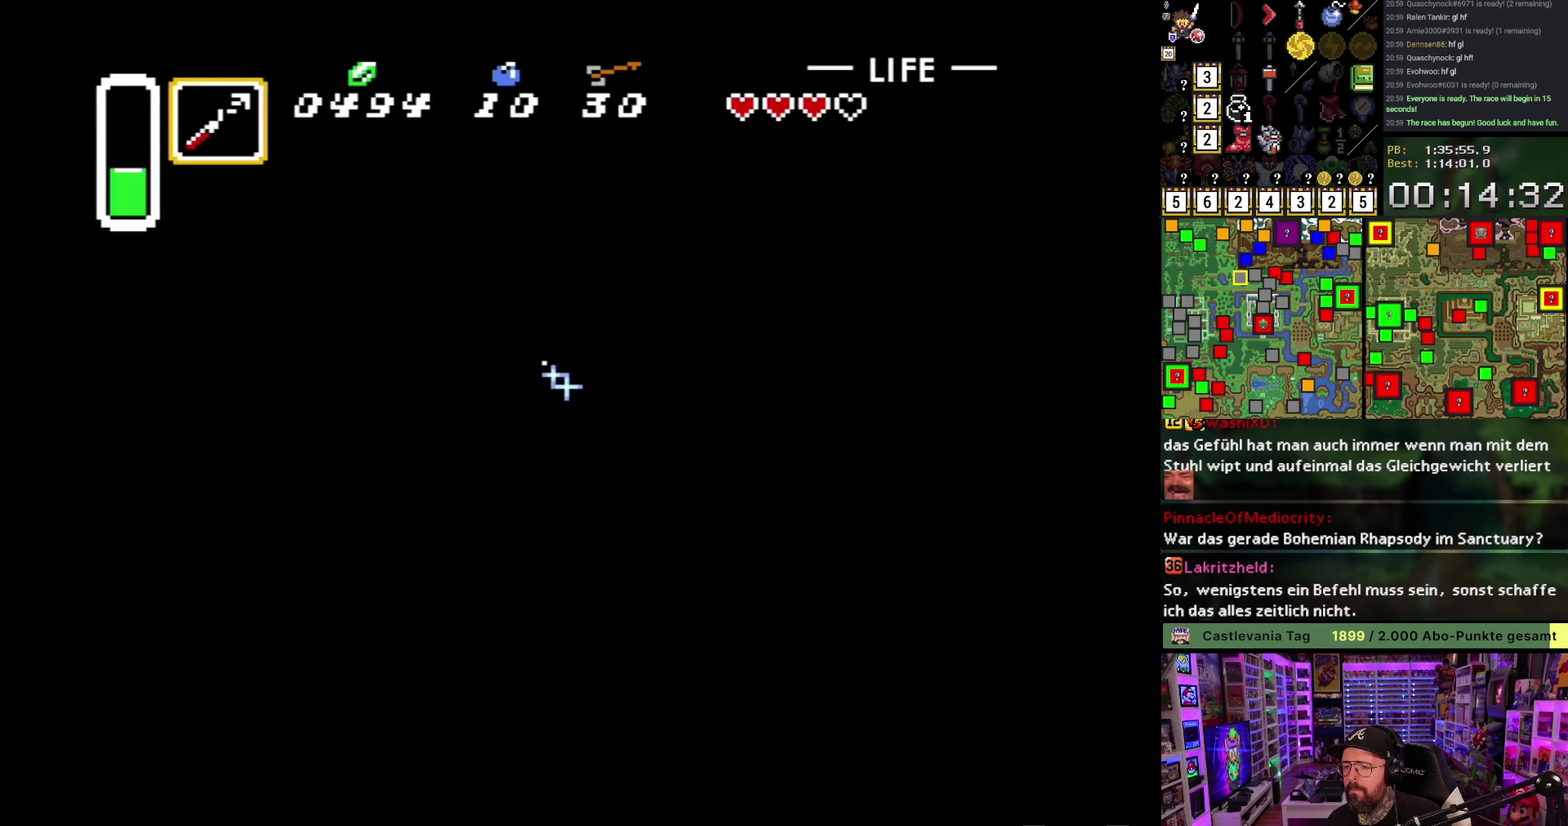
{"buttons": ["B", "DPAD_DOWN", "DPAD_RIGHT"], "events": []}
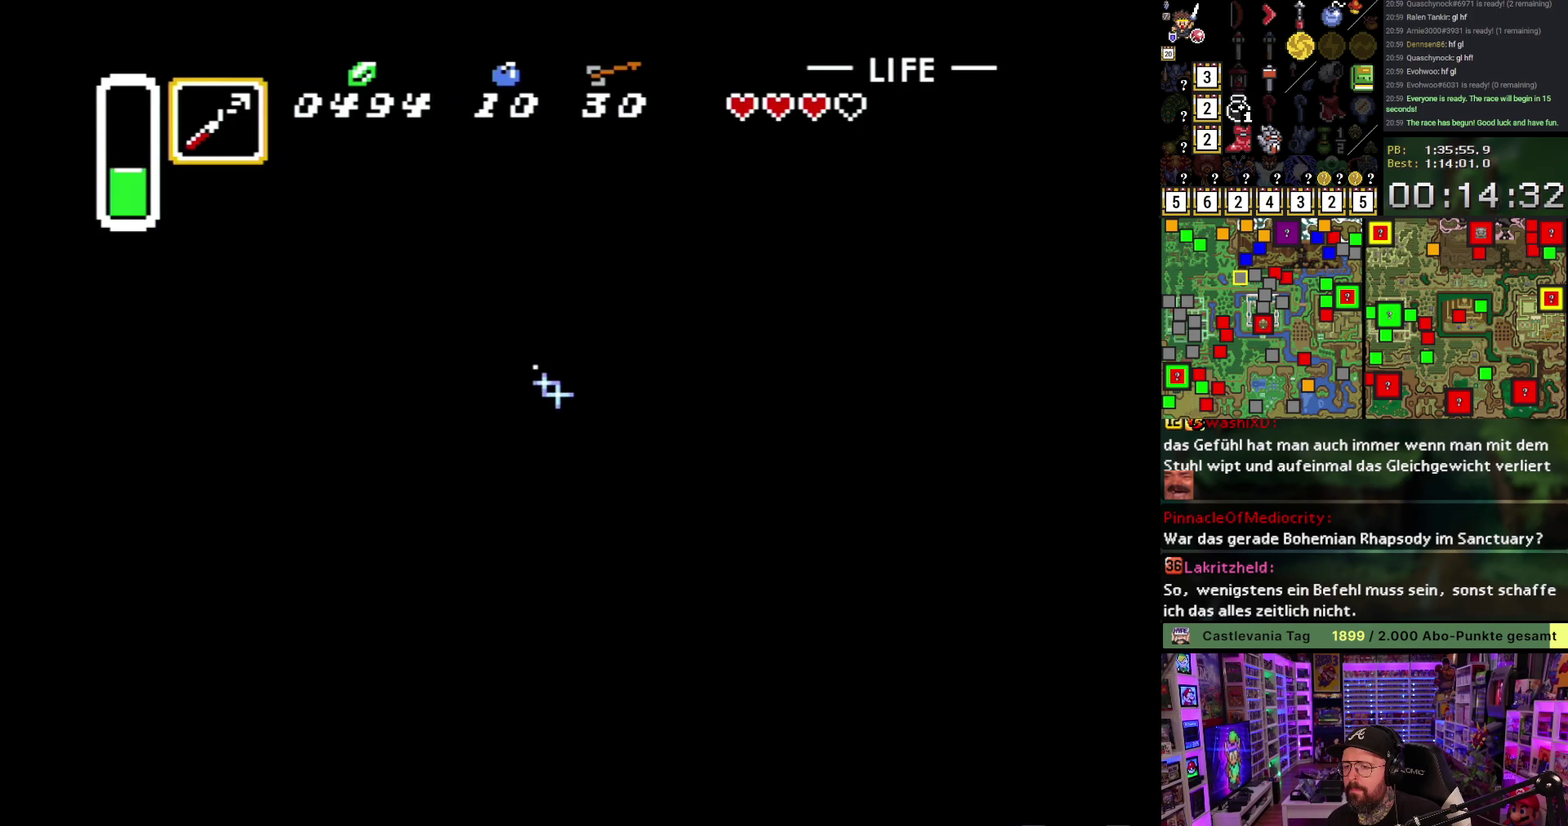
{"buttons": ["B", "DPAD_RIGHT"], "events": [[367, "DPAD_DOWN", "up"]]}
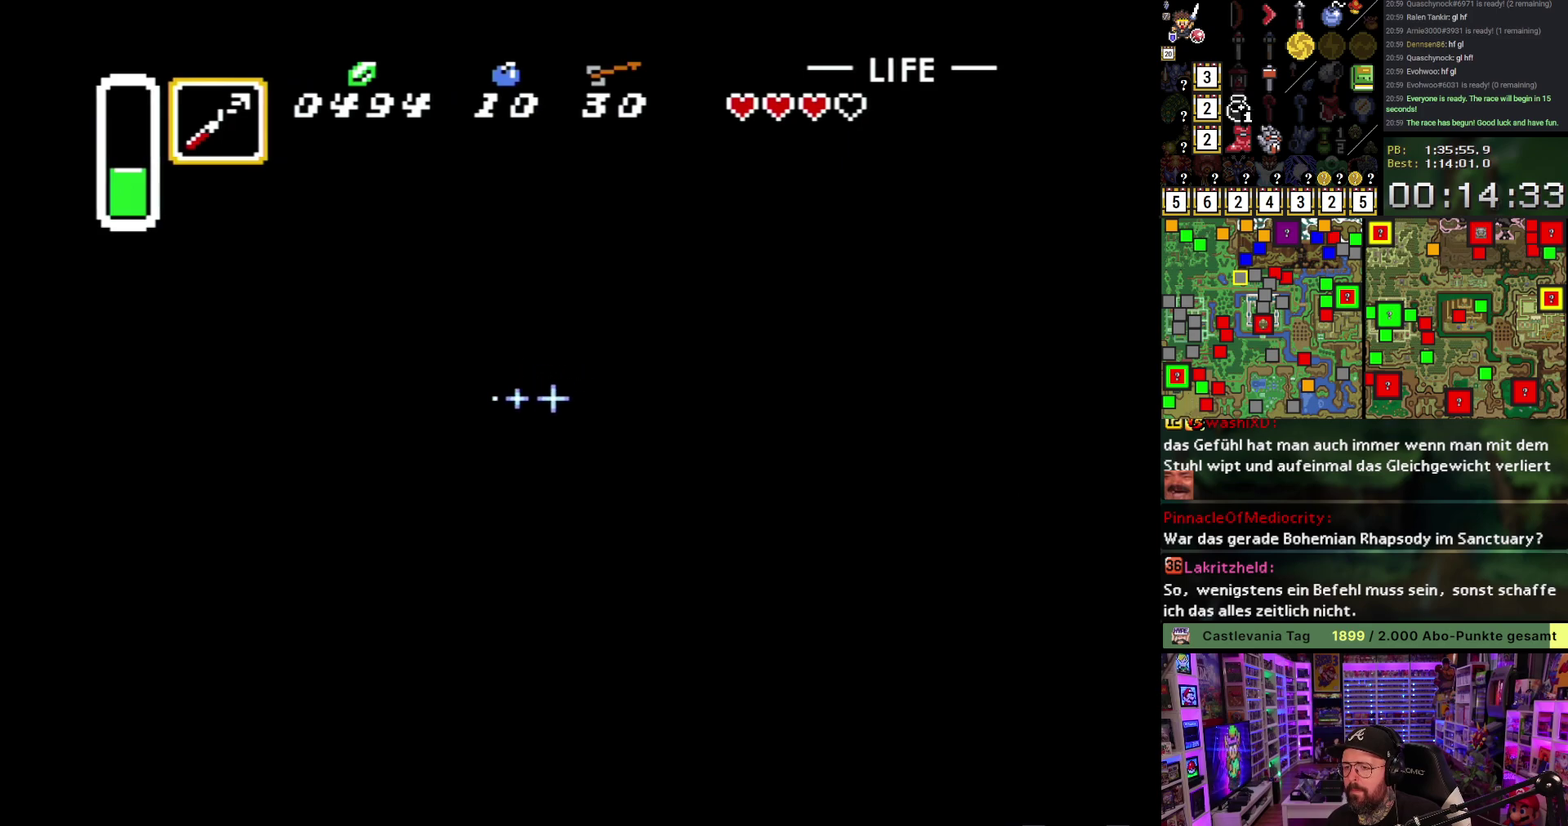
{"buttons": ["B", "DPAD_DOWN", "DPAD_RIGHT"], "events": [[283, "DPAD_DOWN", "down"]]}
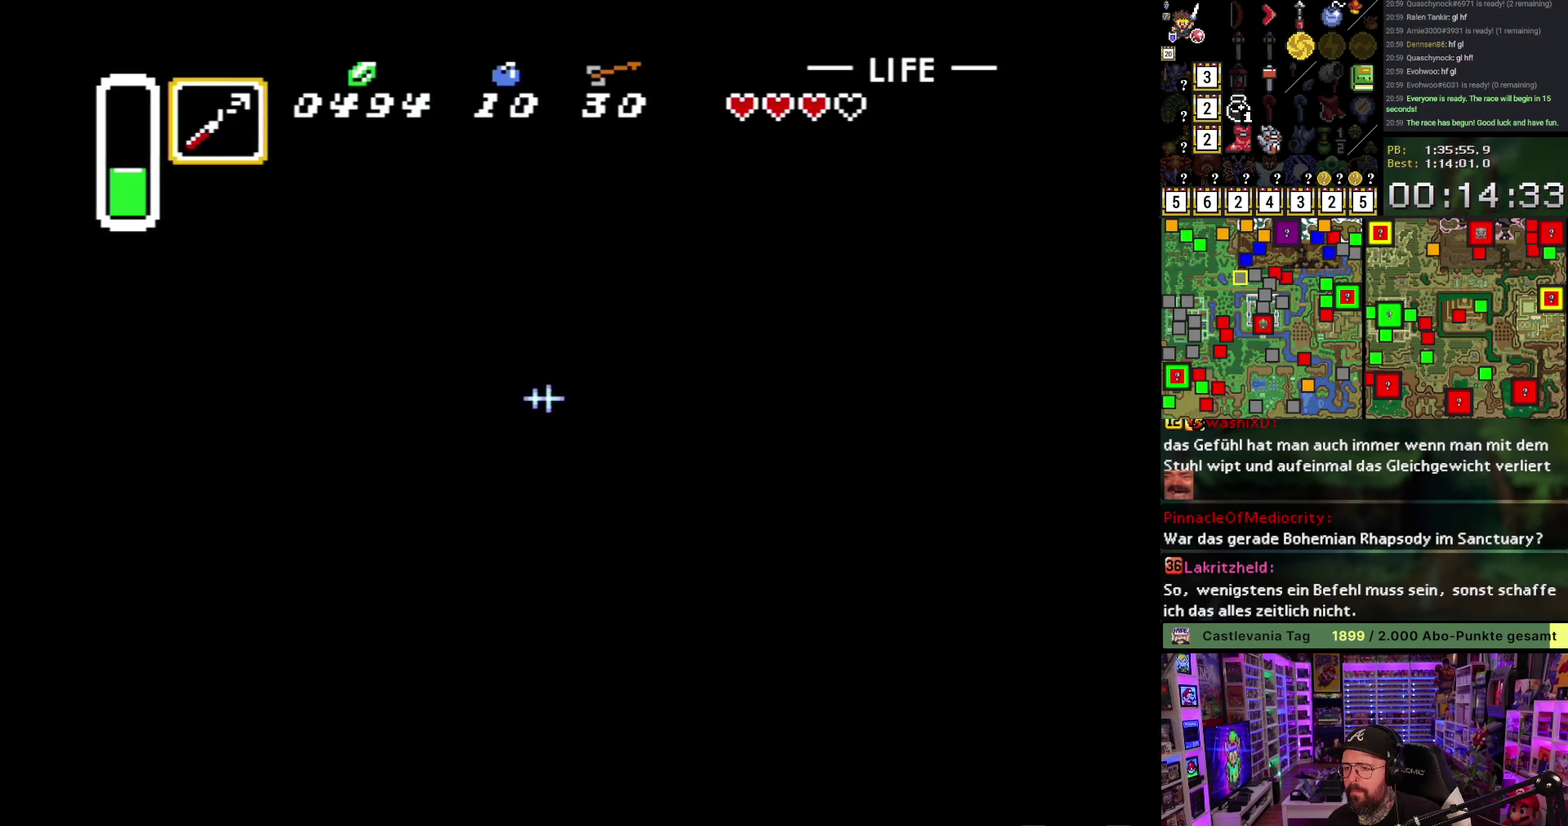
{"buttons": ["B", "DPAD_DOWN", "DPAD_RIGHT"], "events": []}
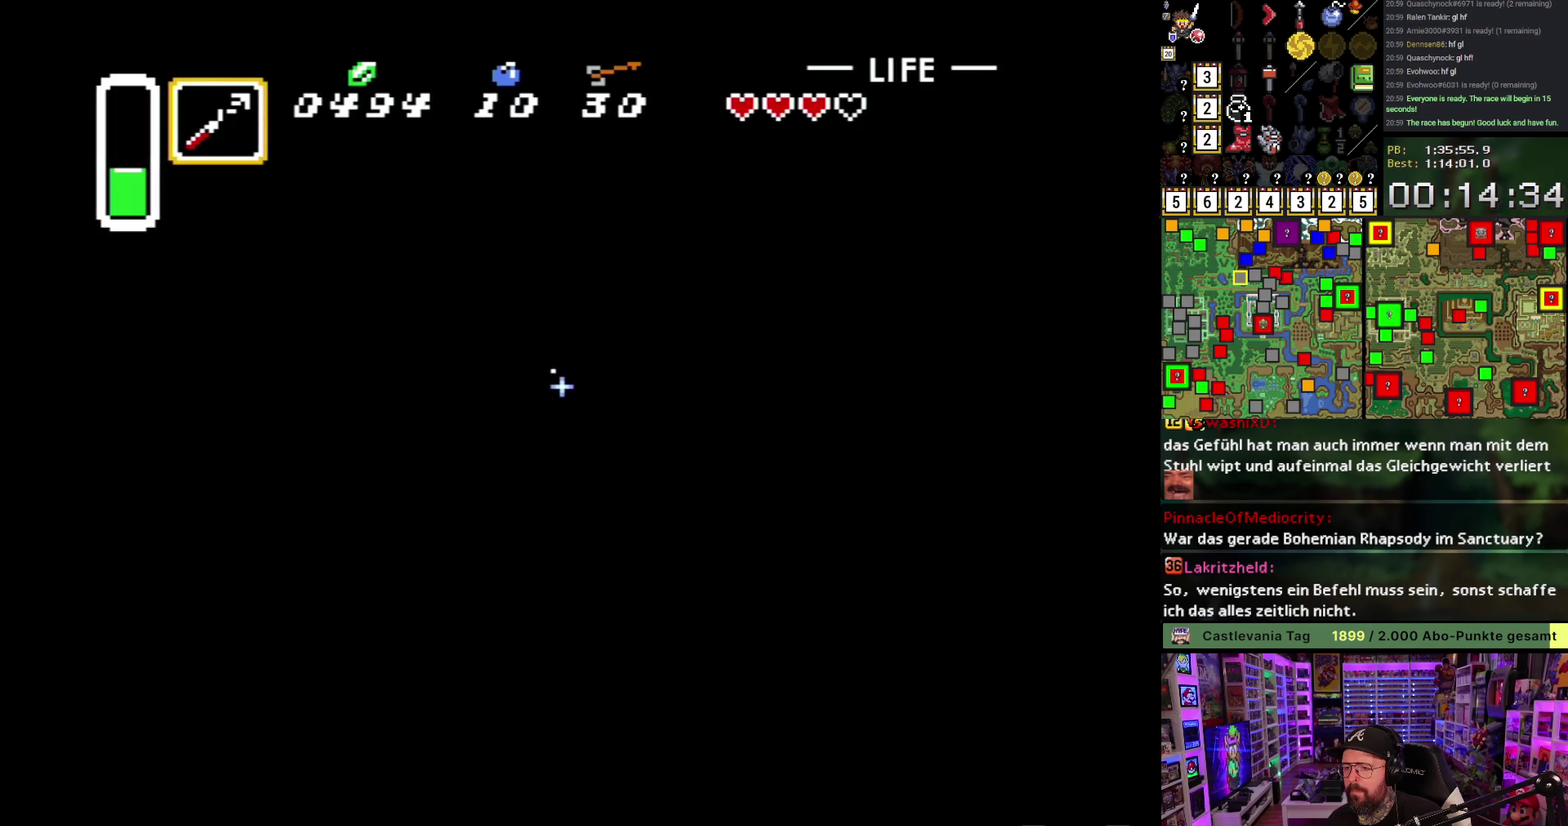
{"buttons": ["B", "DPAD_UP", "DPAD_RIGHT"], "events": [[200, "DPAD_DOWN", "up"], [383, "DPAD_UP", "down"]]}
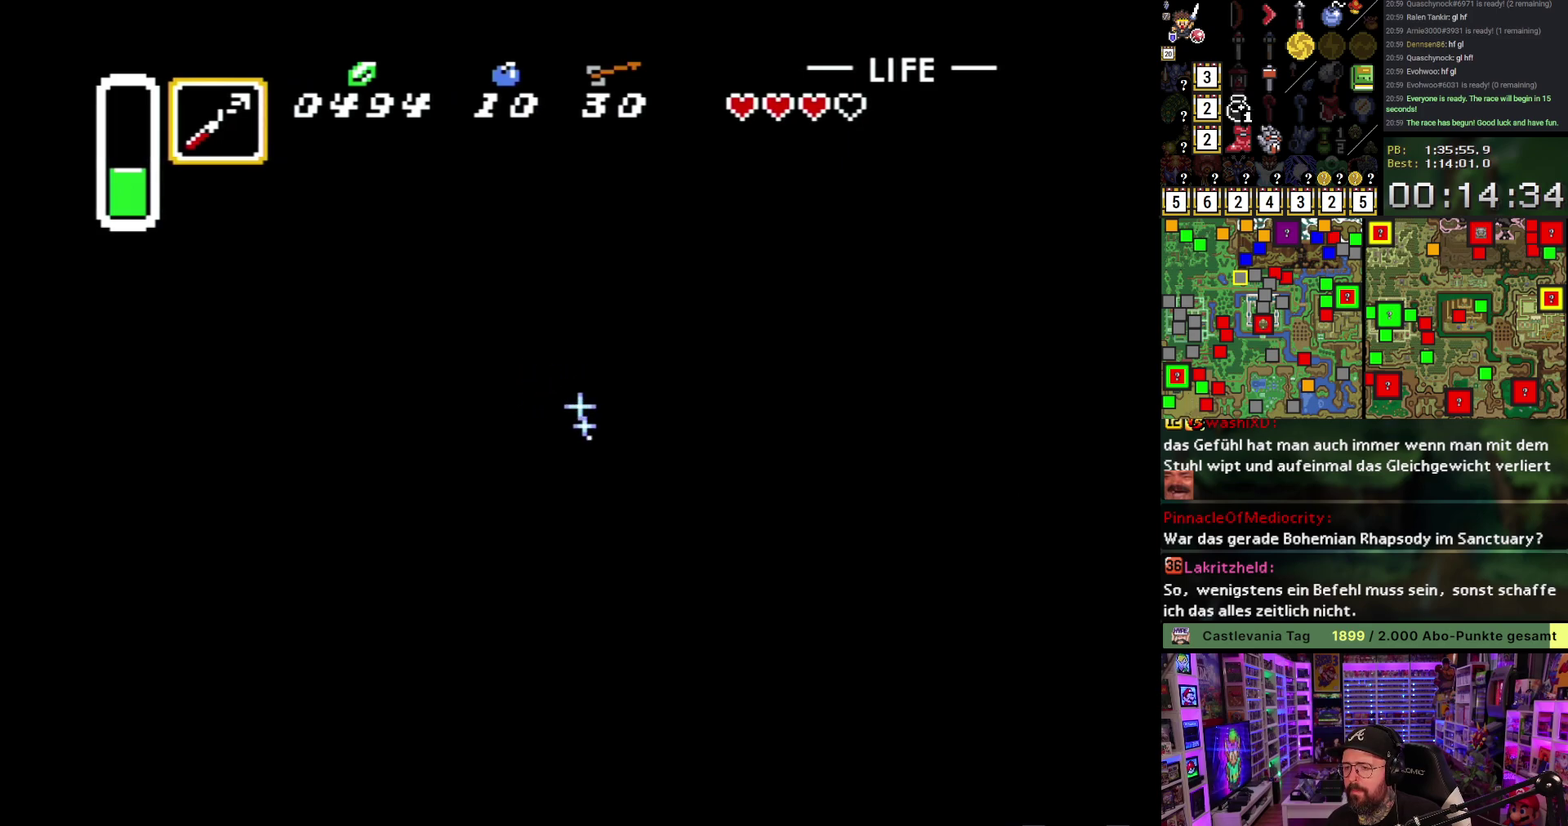
{"buttons": ["B", "DPAD_UP", "DPAD_RIGHT"], "events": []}
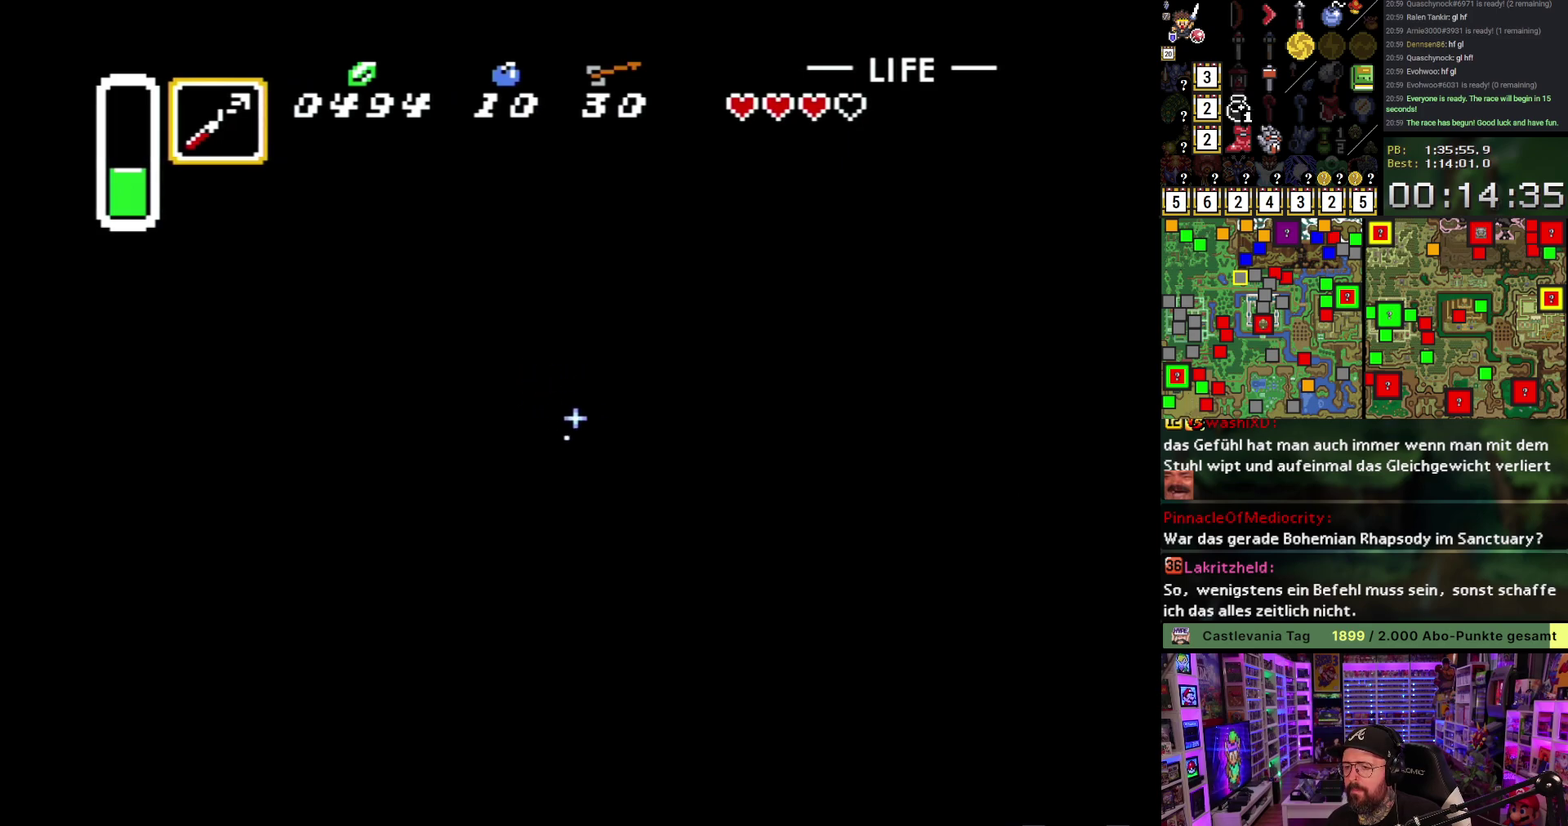
{"buttons": ["B", "DPAD_UP", "DPAD_RIGHT"], "events": []}
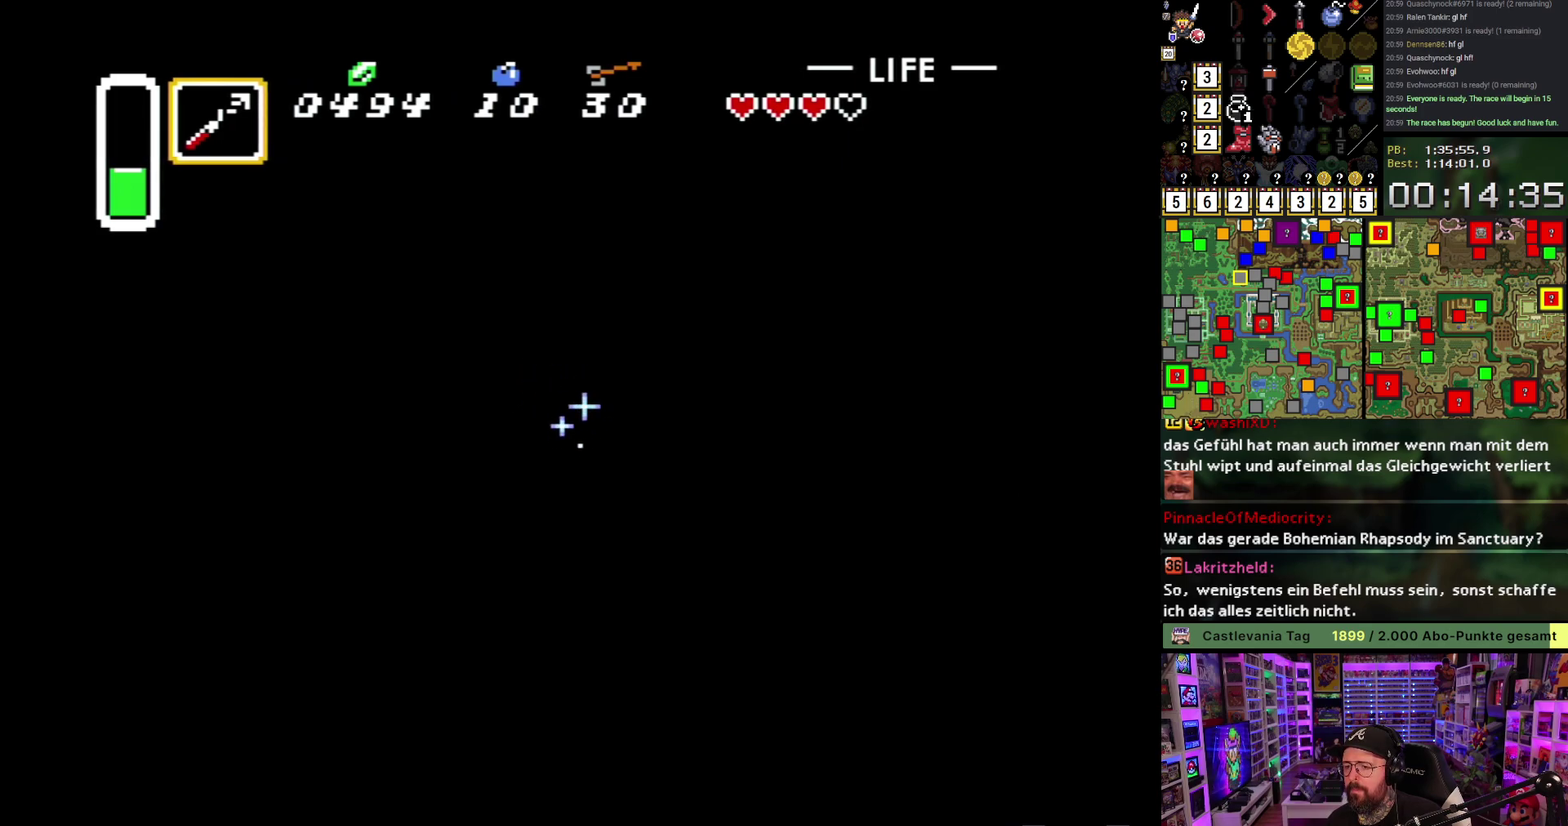
{"buttons": ["B", "DPAD_UP", "DPAD_RIGHT"], "events": []}
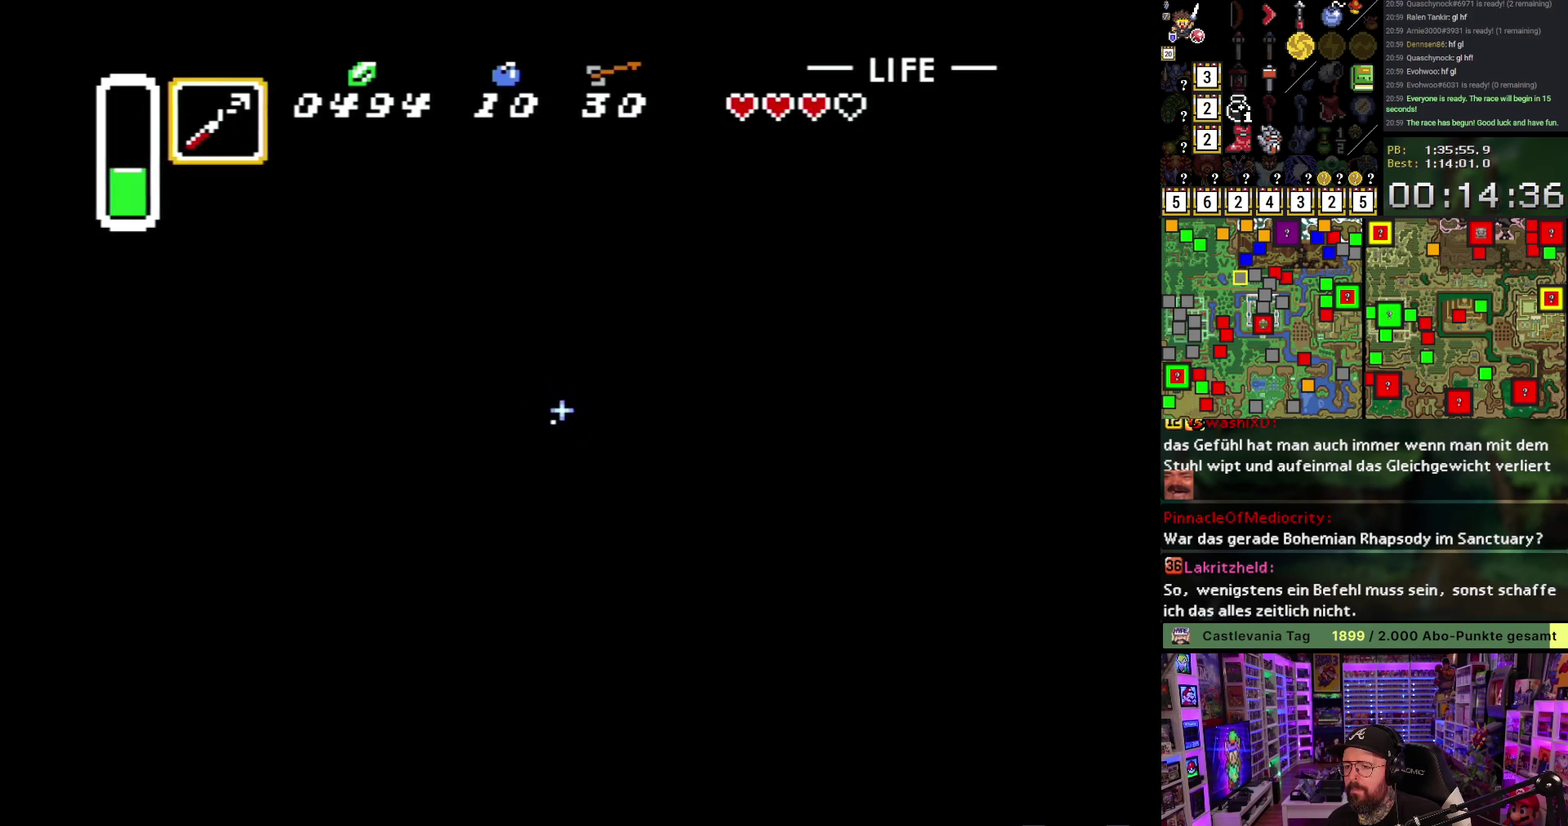
{"buttons": ["B", "DPAD_RIGHT"], "events": [[183, "DPAD_UP", "up"]]}
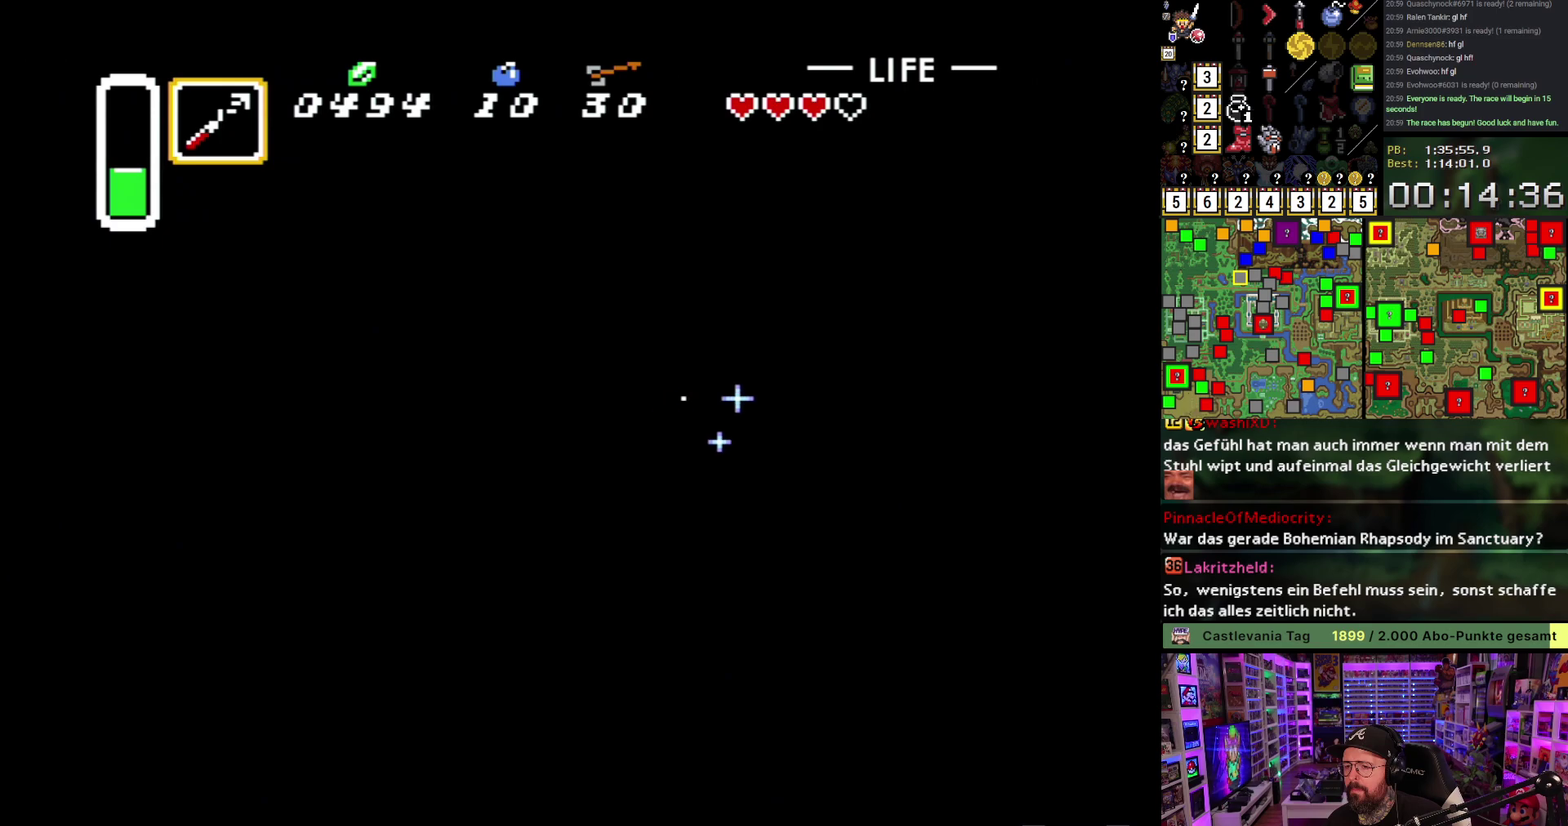
{"buttons": ["B", "DPAD_RIGHT"], "events": []}
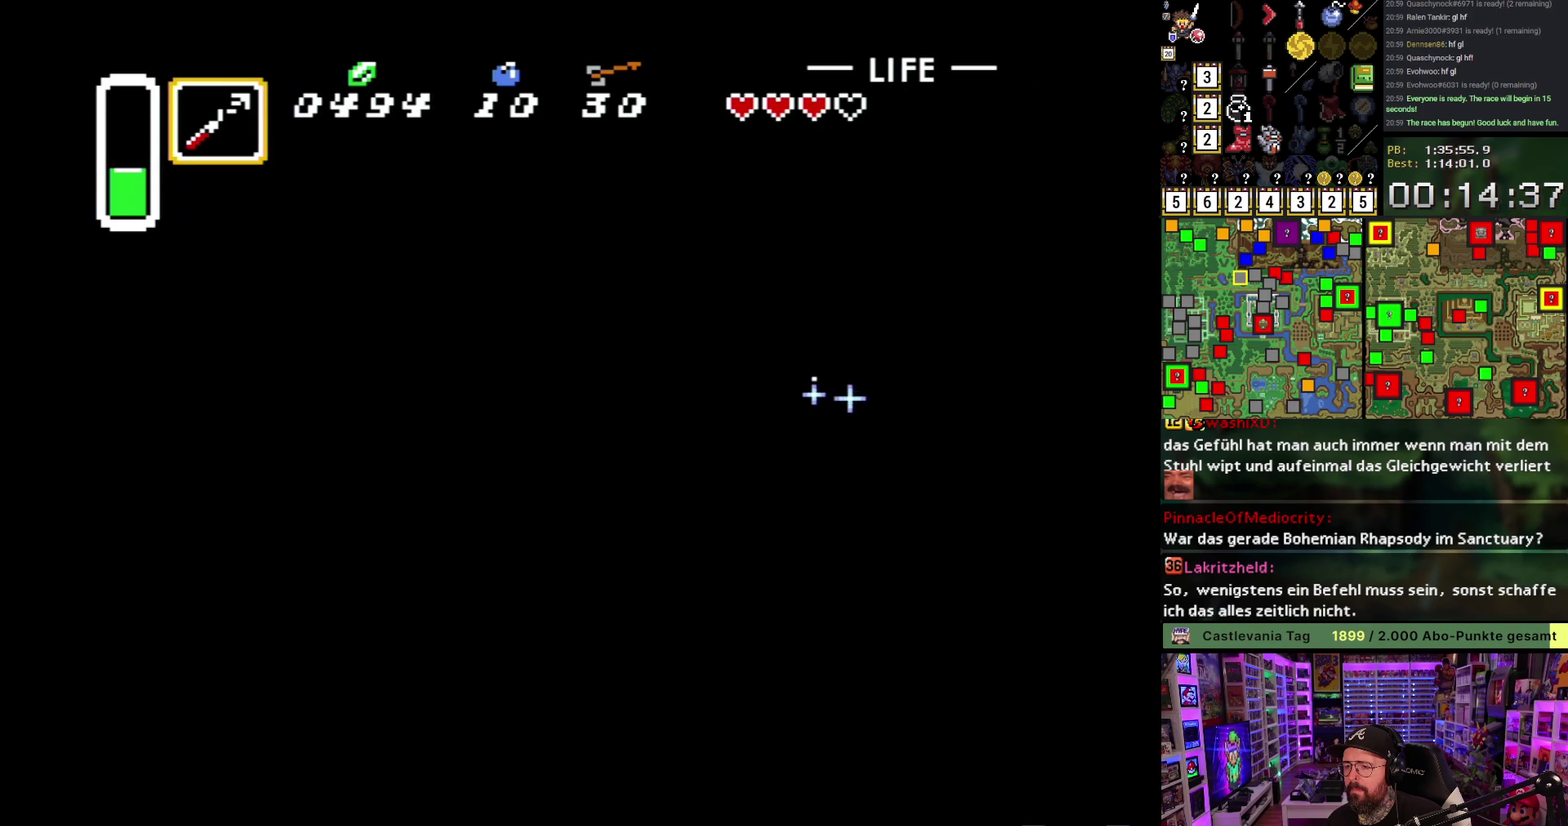
{"buttons": ["B", "DPAD_RIGHT"], "events": []}
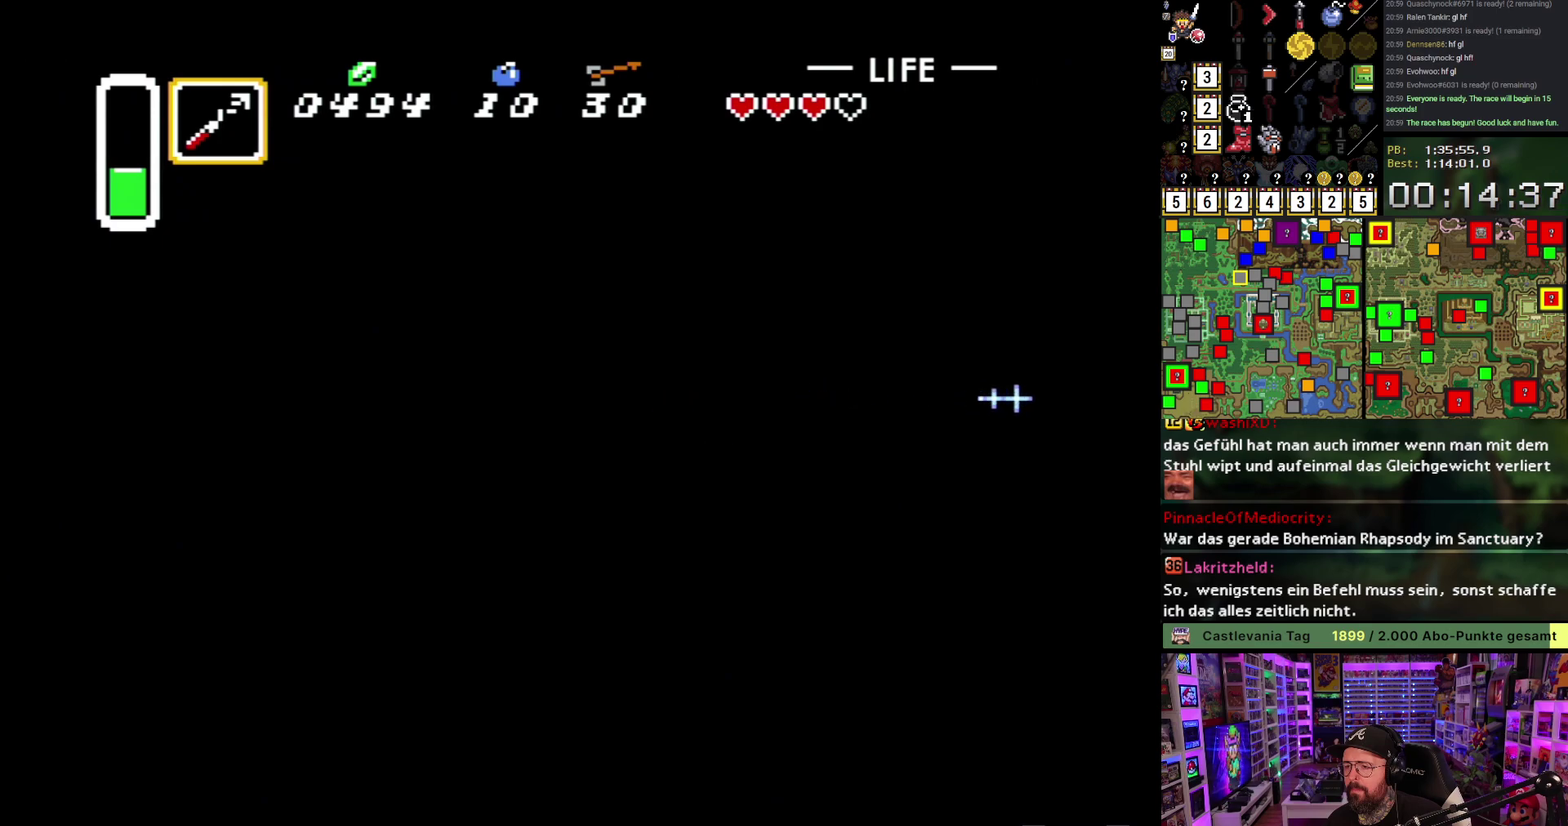
{"buttons": ["B", "DPAD_RIGHT"], "events": []}
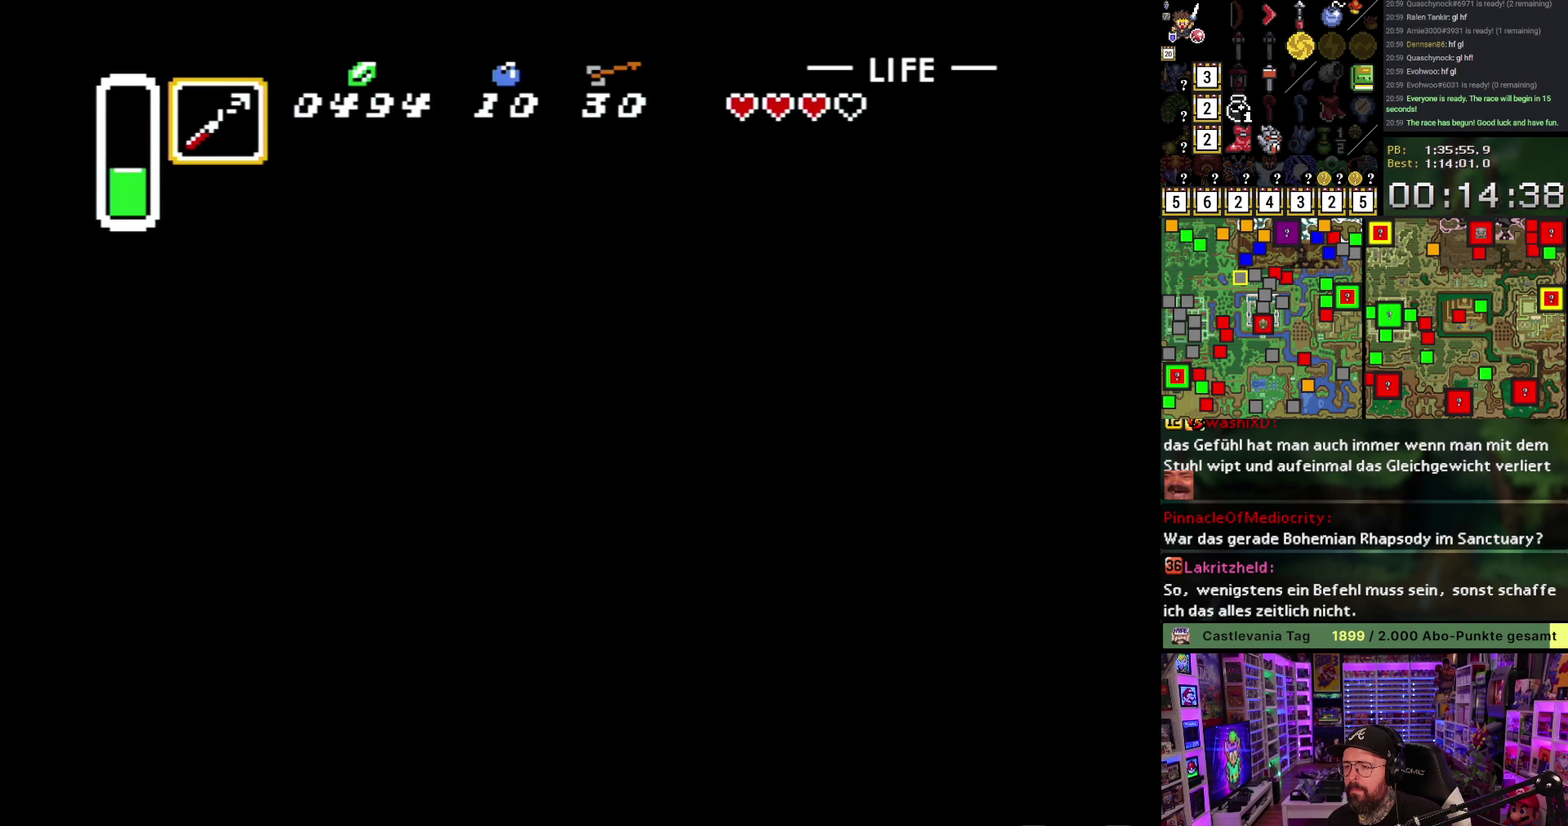
{"buttons": ["B", "DPAD_DOWN", "DPAD_RIGHT"], "events": [[183, "DPAD_DOWN", "down"]]}
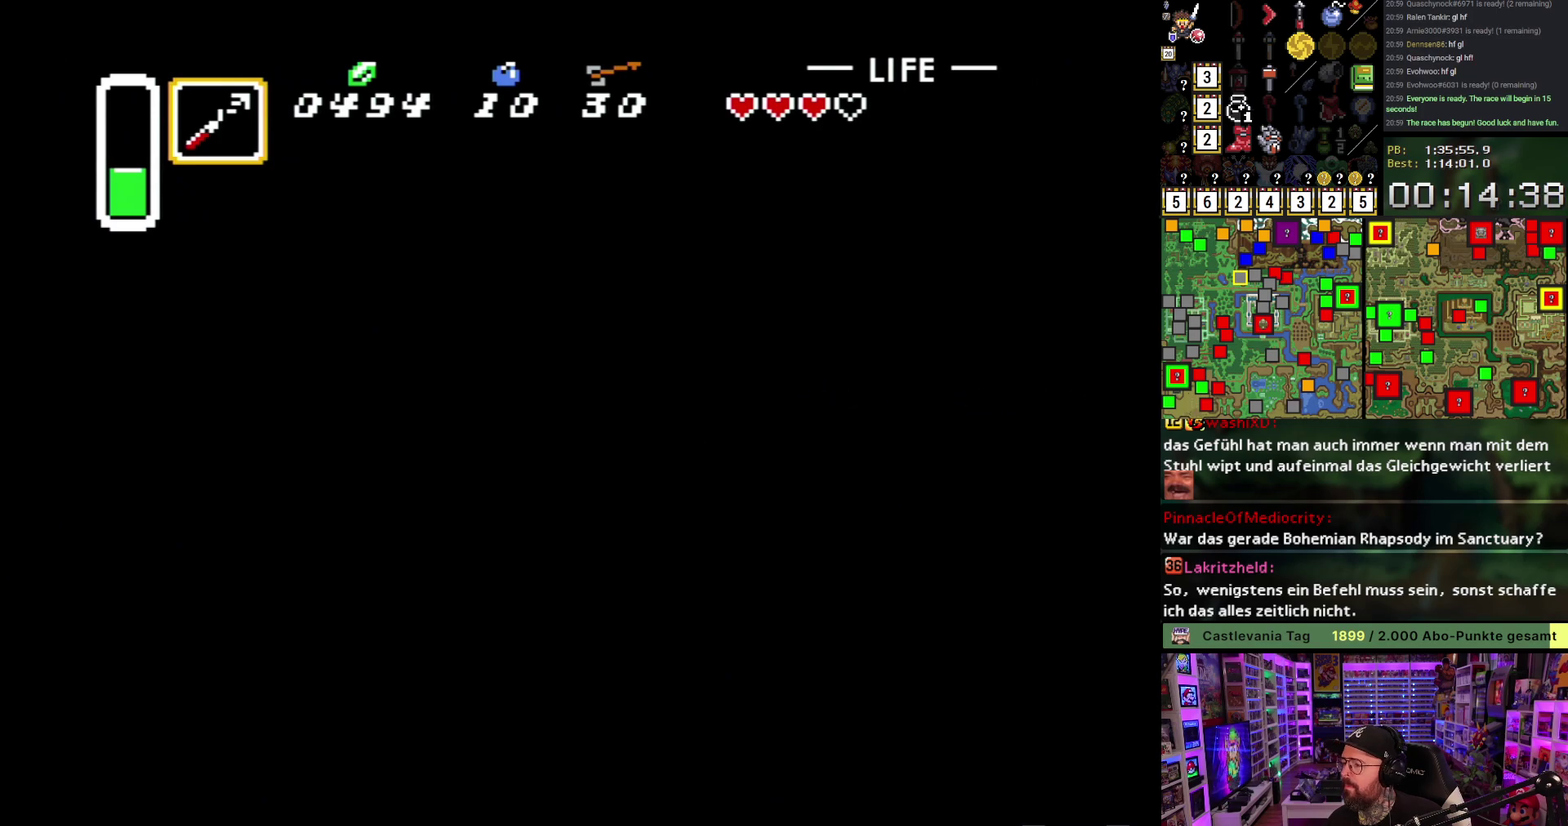
{"buttons": ["B", "DPAD_DOWN", "DPAD_RIGHT"], "events": [[283, "DPAD_RIGHT", "up"], [333, "DPAD_DOWN", "up"], [467, "DPAD_DOWN", "down"], [500, "DPAD_RIGHT", "down"]]}
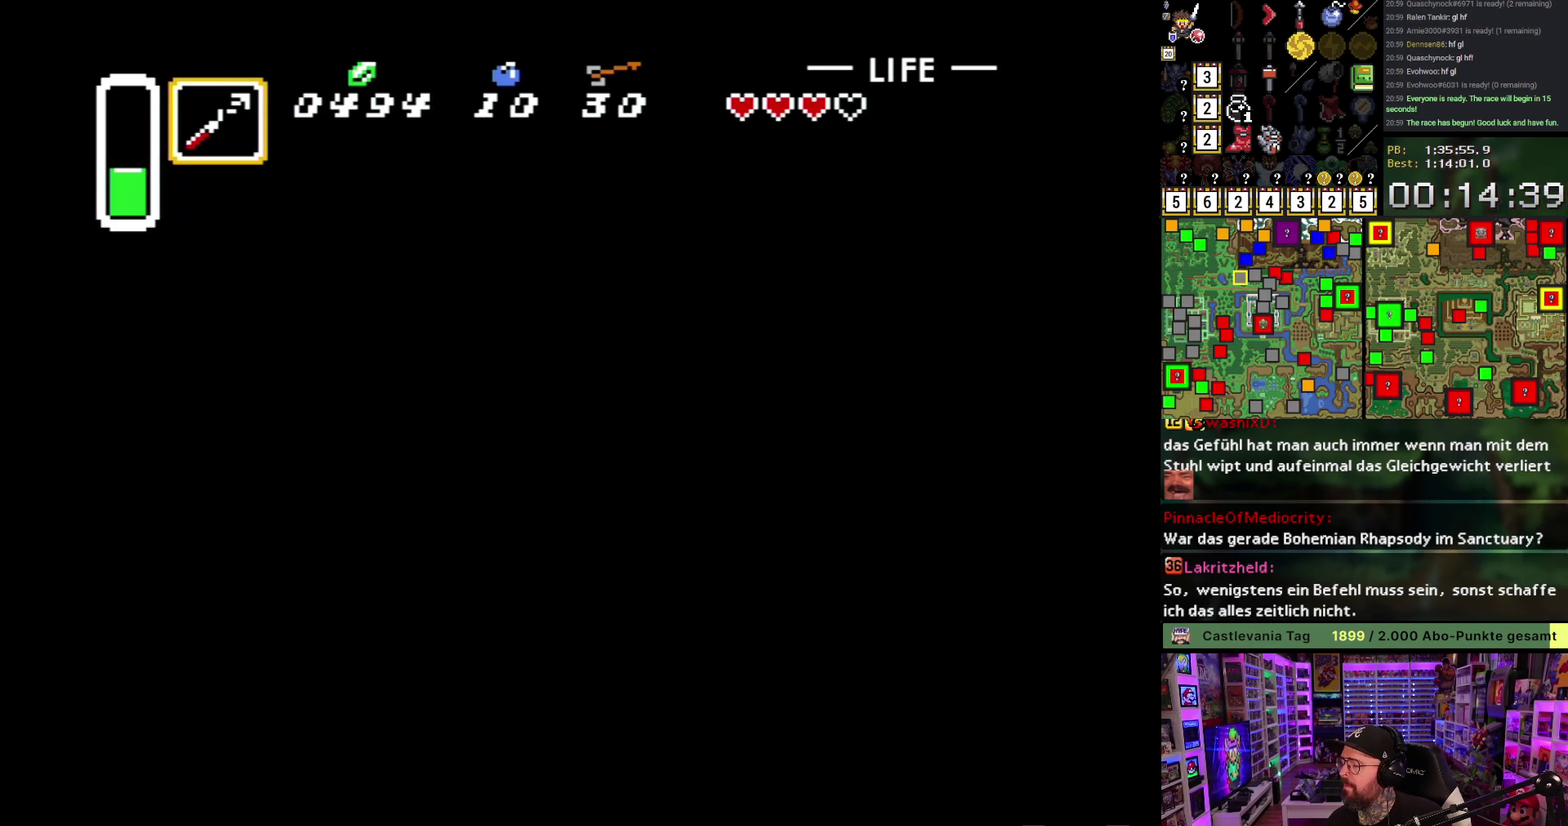
{"buttons": ["B", "DPAD_DOWN", "DPAD_RIGHT"], "events": []}
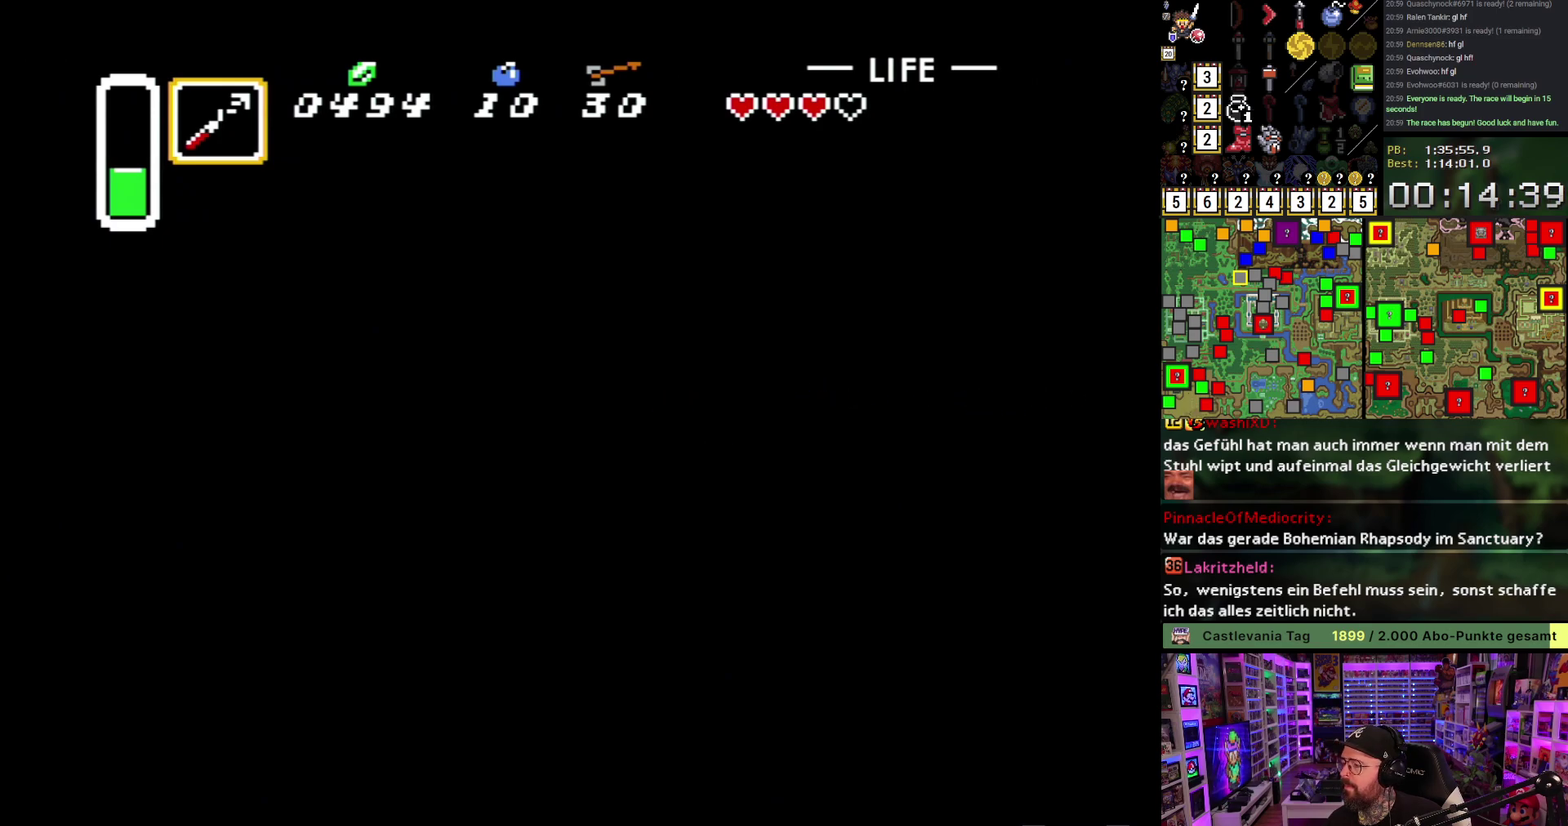
{"buttons": ["B", "DPAD_DOWN", "DPAD_RIGHT"], "events": []}
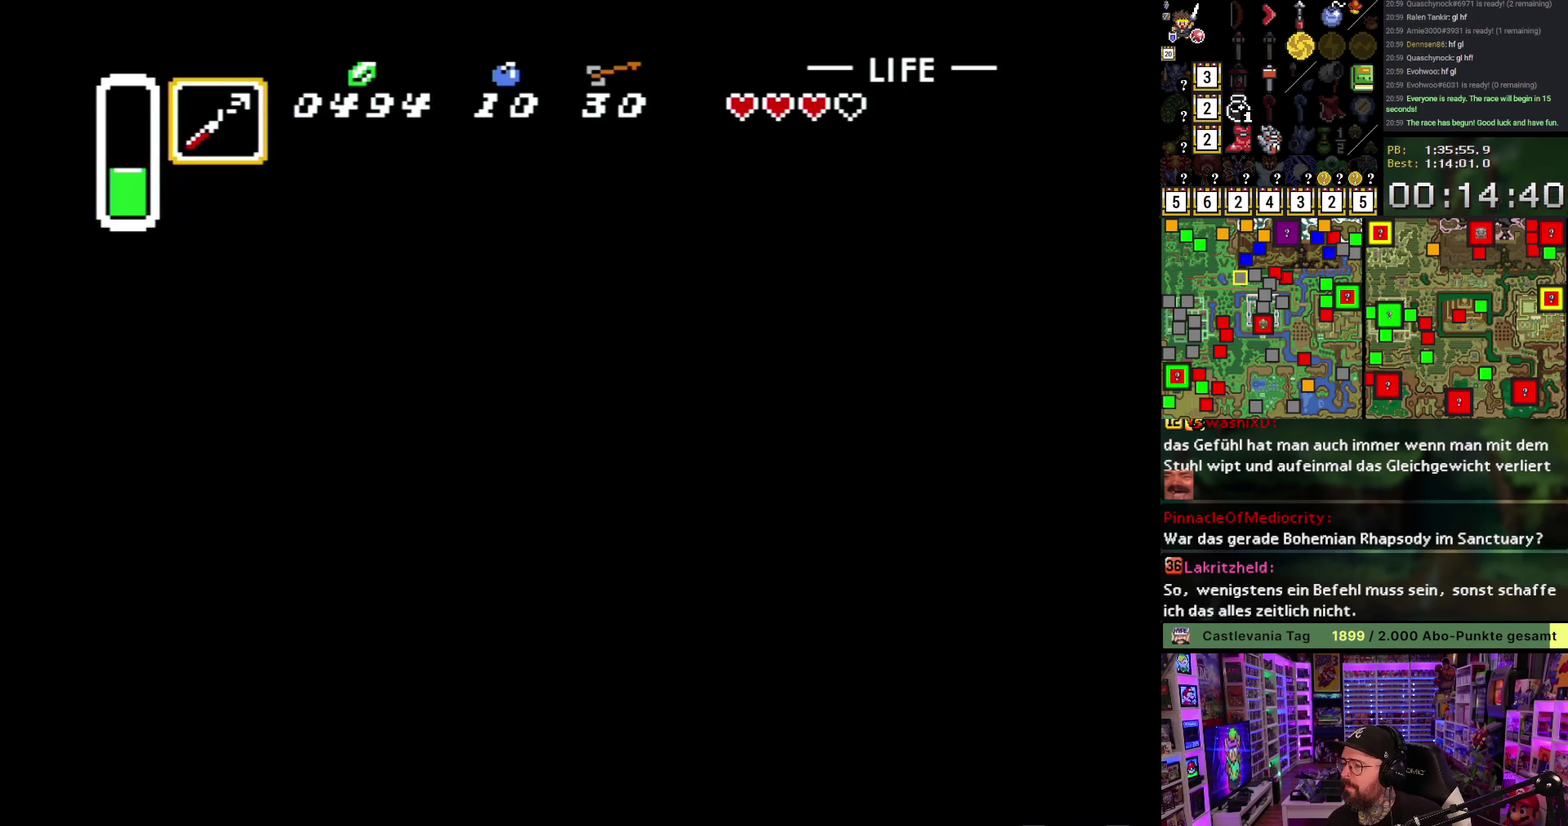
{"buttons": ["B", "DPAD_DOWN", "DPAD_RIGHT"], "events": []}
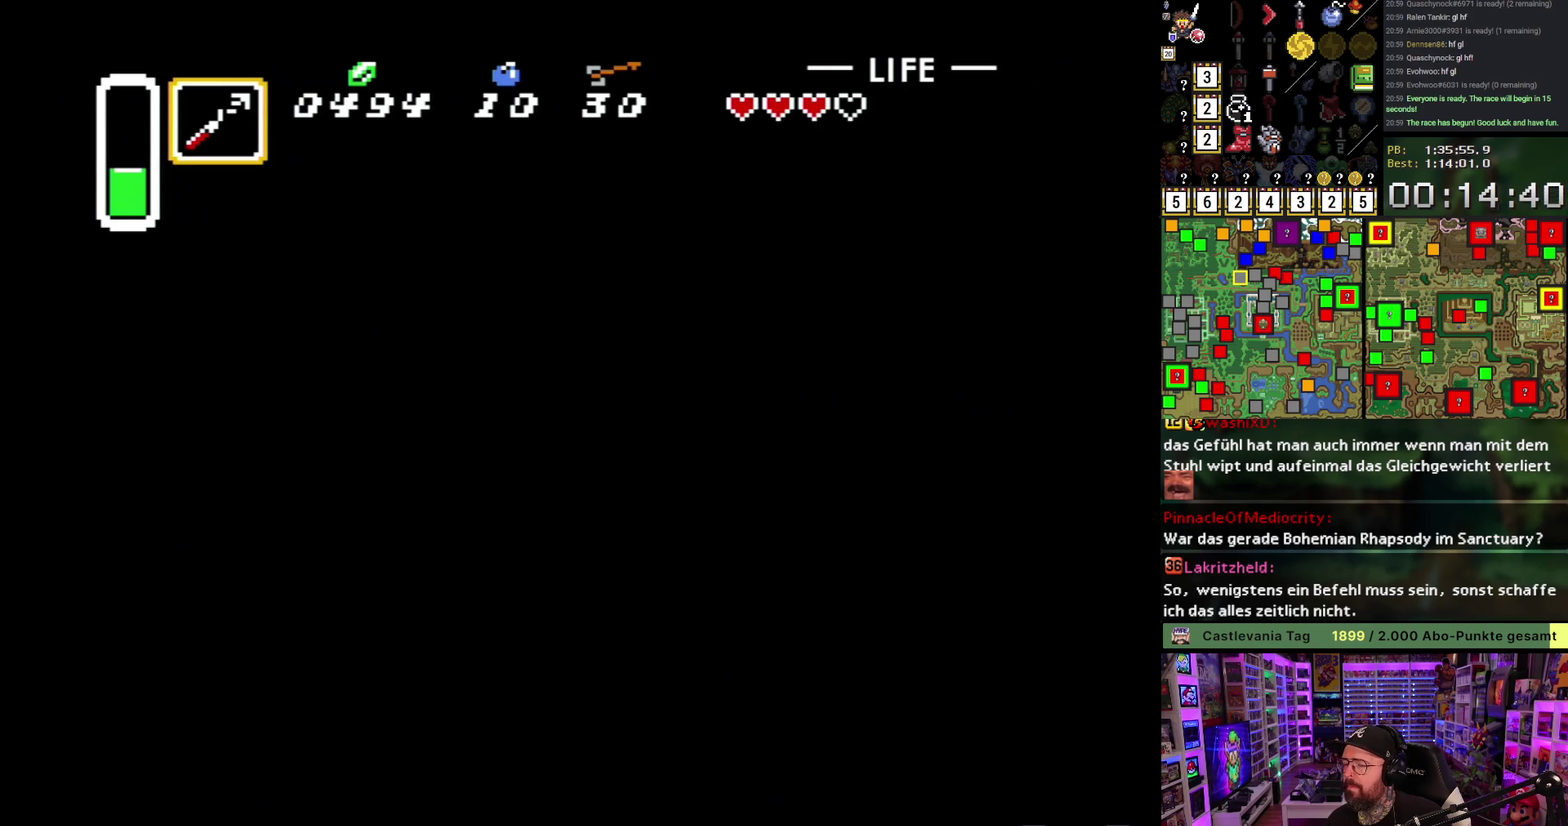
{"buttons": ["B", "DPAD_DOWN", "DPAD_RIGHT"], "events": []}
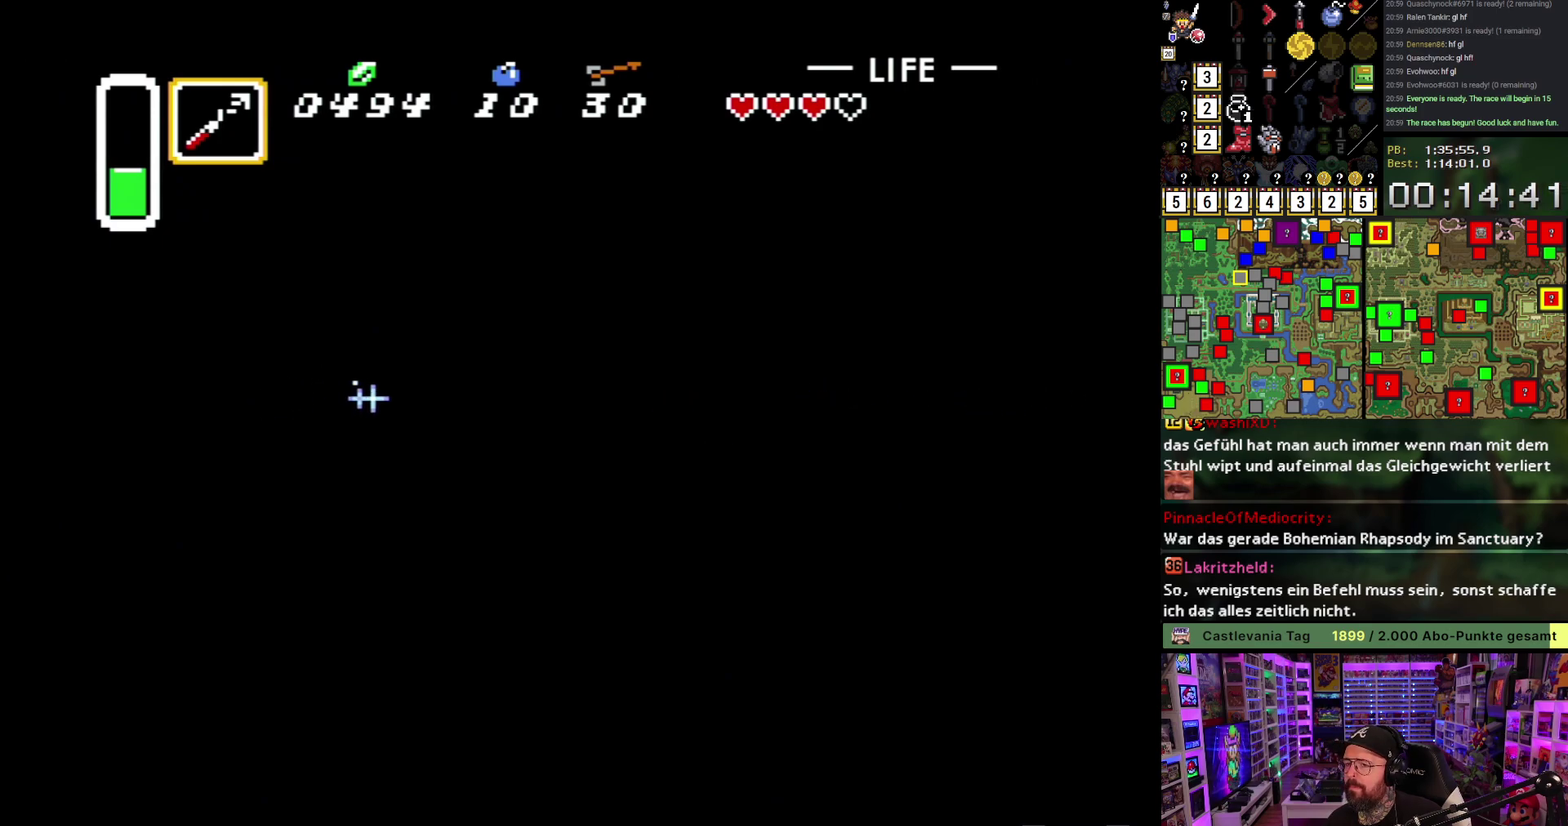
{"buttons": ["B", "DPAD_DOWN", "DPAD_RIGHT"], "events": []}
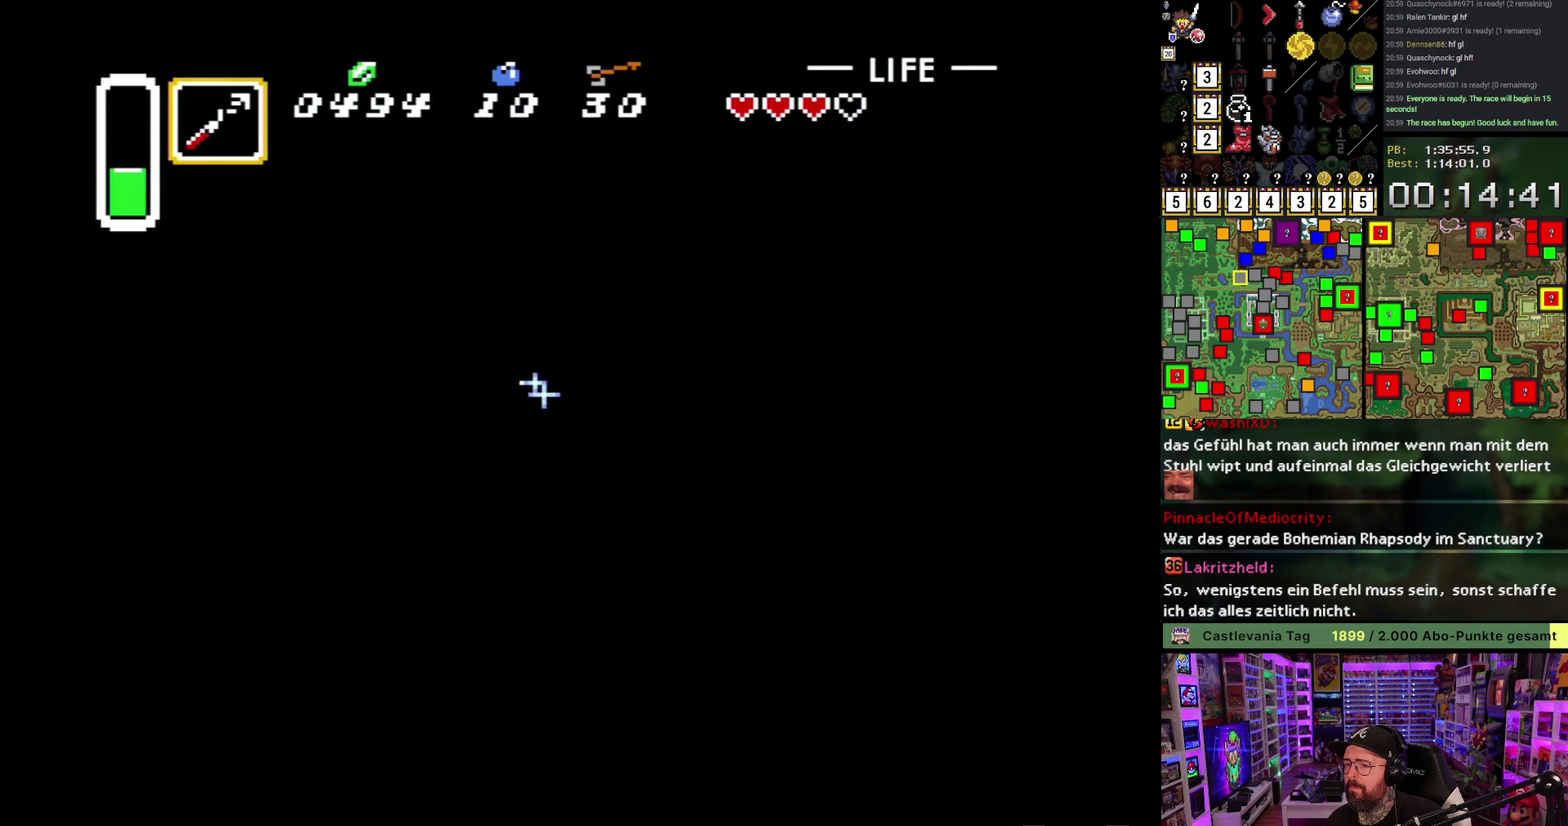
{"buttons": ["B", "DPAD_DOWN", "DPAD_RIGHT"], "events": []}
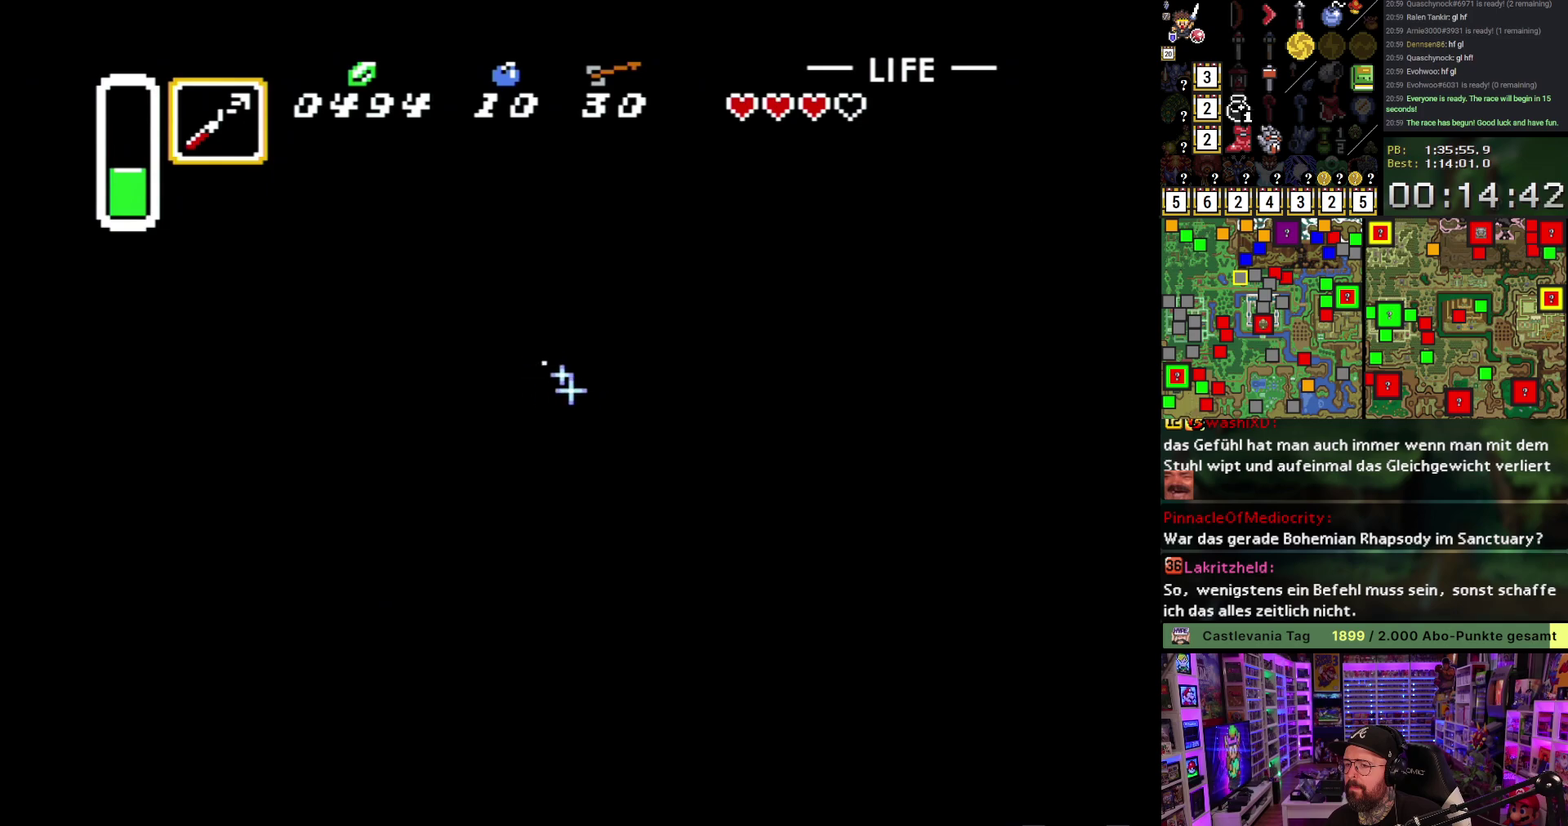
{"buttons": ["B", "DPAD_DOWN", "DPAD_RIGHT"], "events": []}
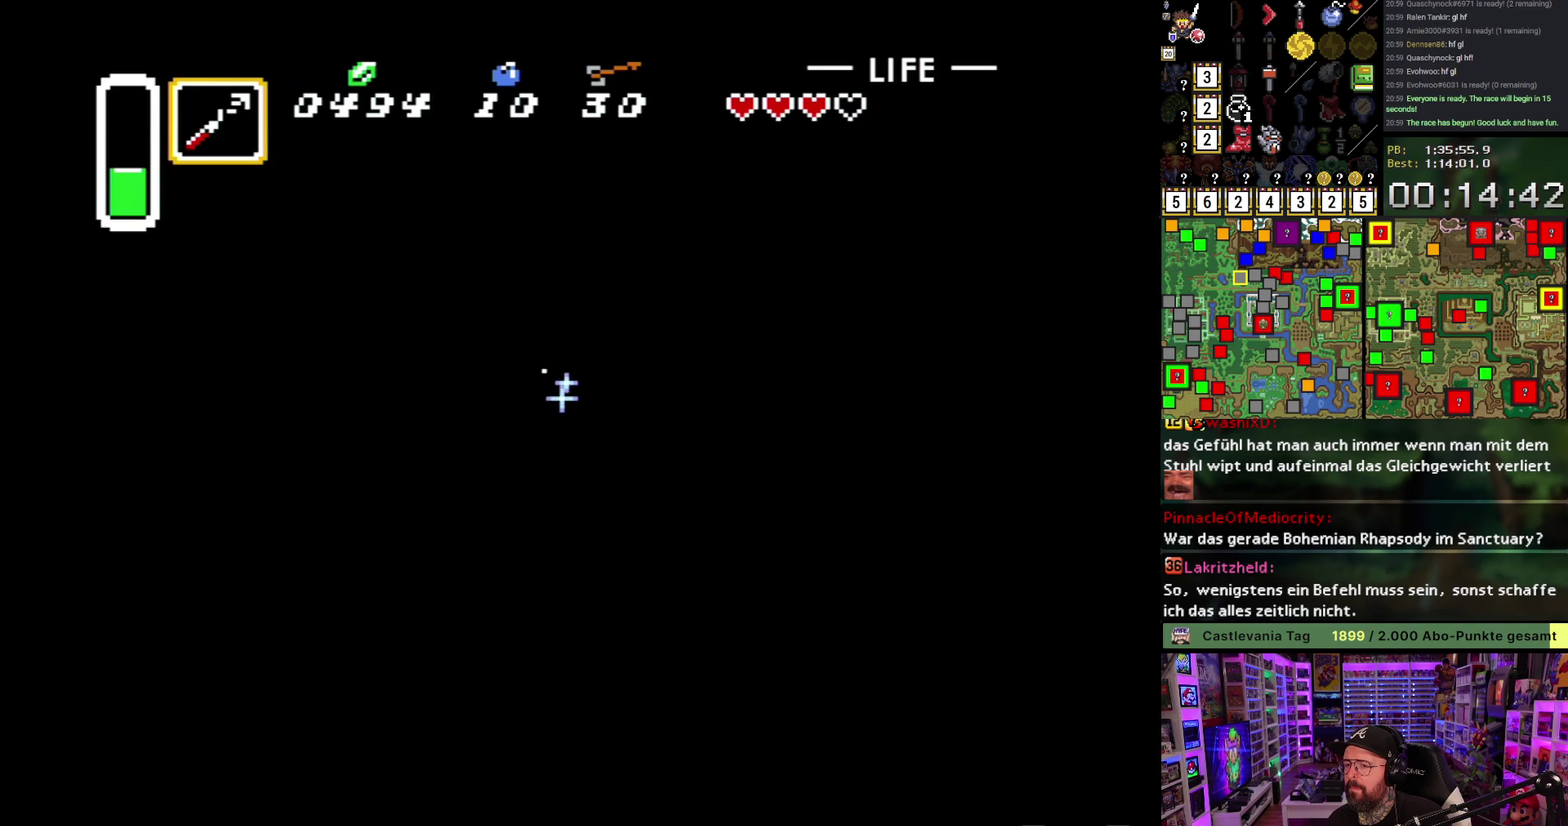
{"buttons": ["B", "DPAD_RIGHT"], "events": [[167, "DPAD_DOWN", "up"]]}
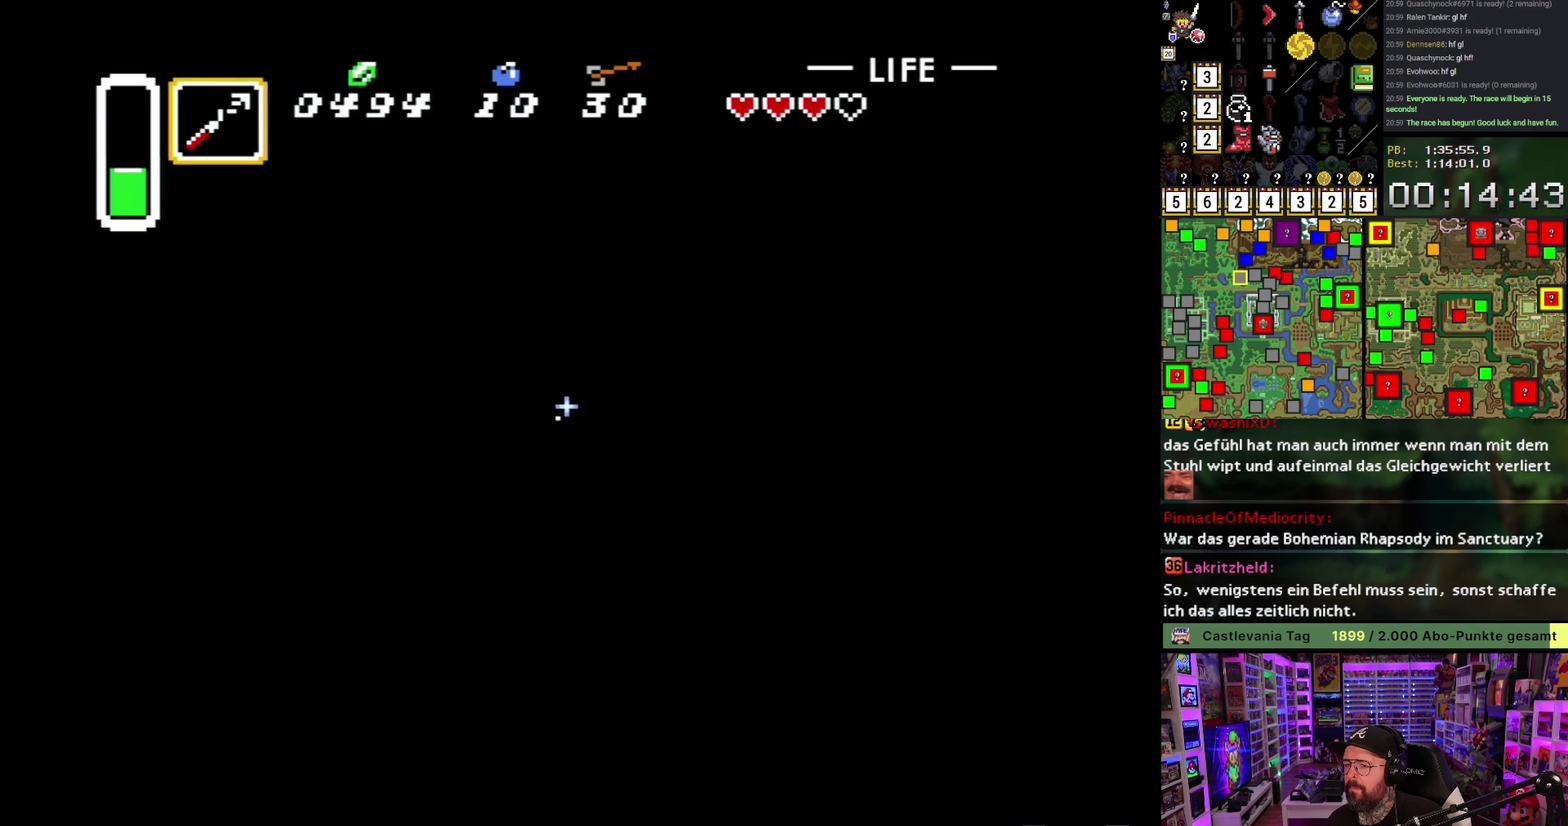
{"buttons": ["B", "DPAD_RIGHT"], "events": []}
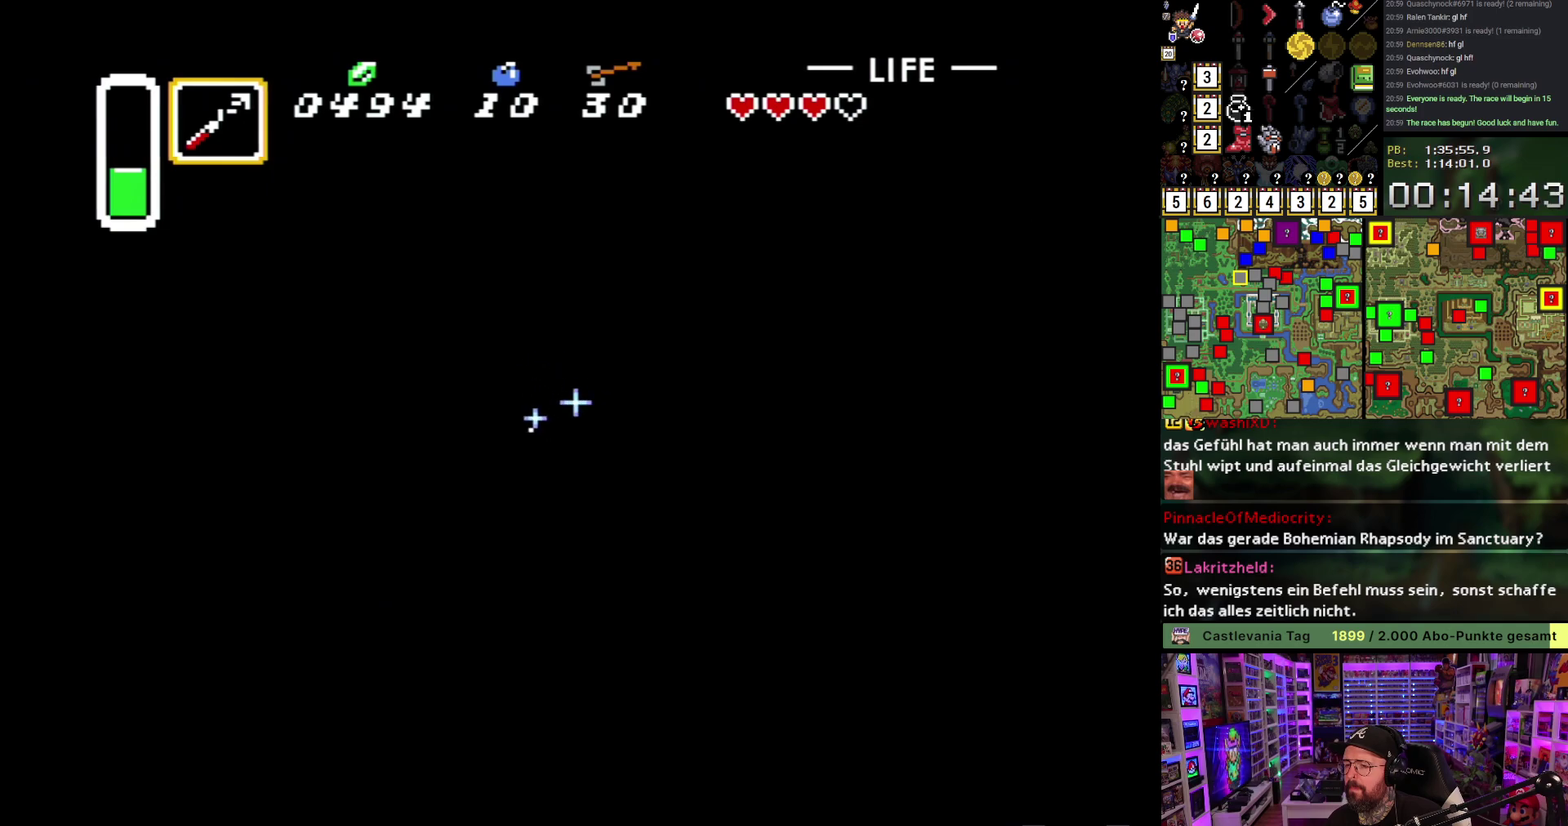
{"buttons": ["B", "DPAD_RIGHT"], "events": []}
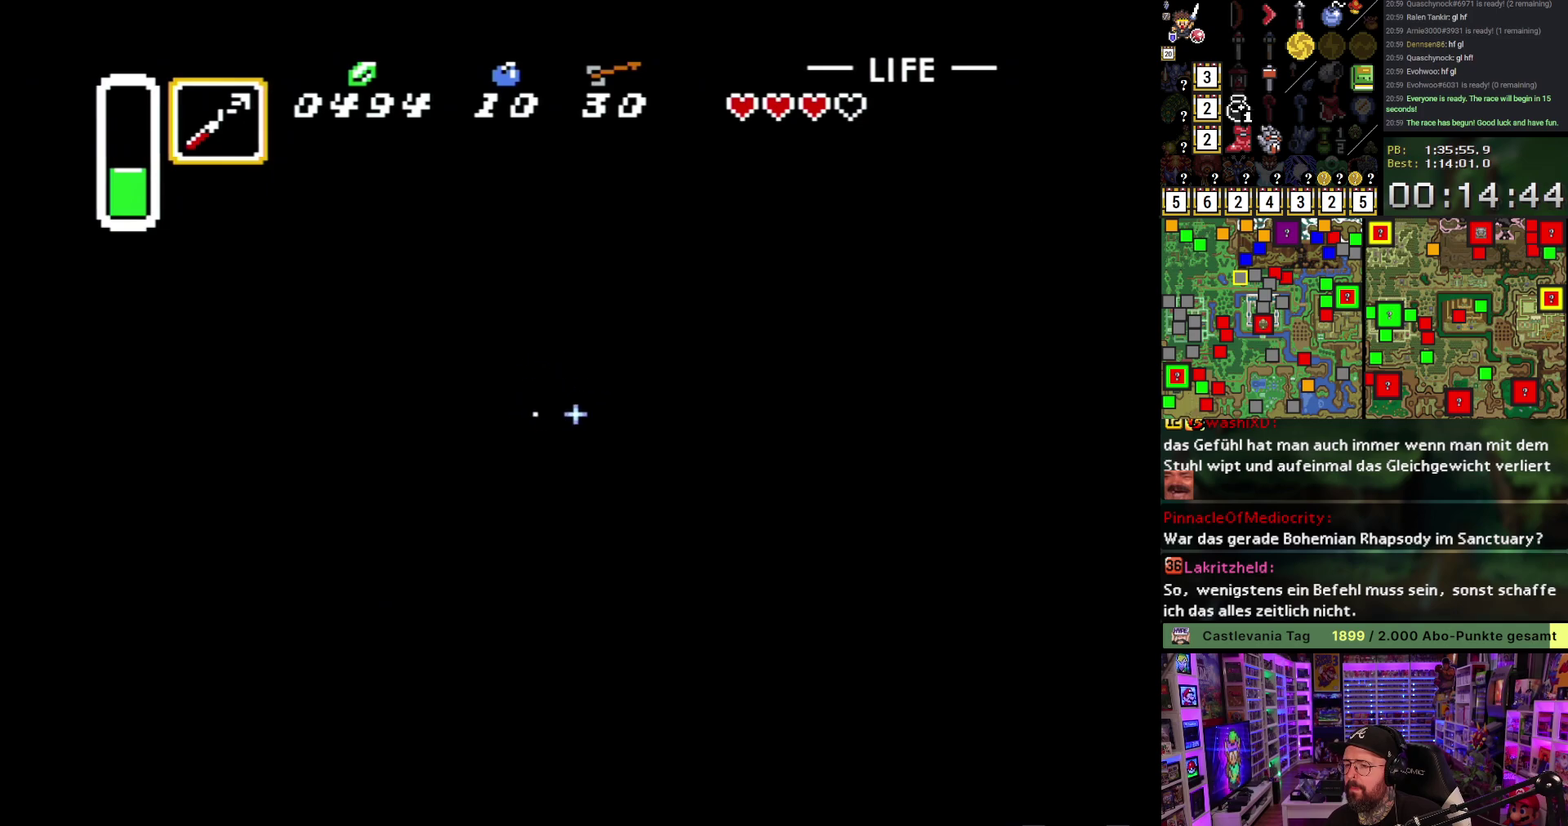
{"buttons": ["B", "DPAD_RIGHT"], "events": []}
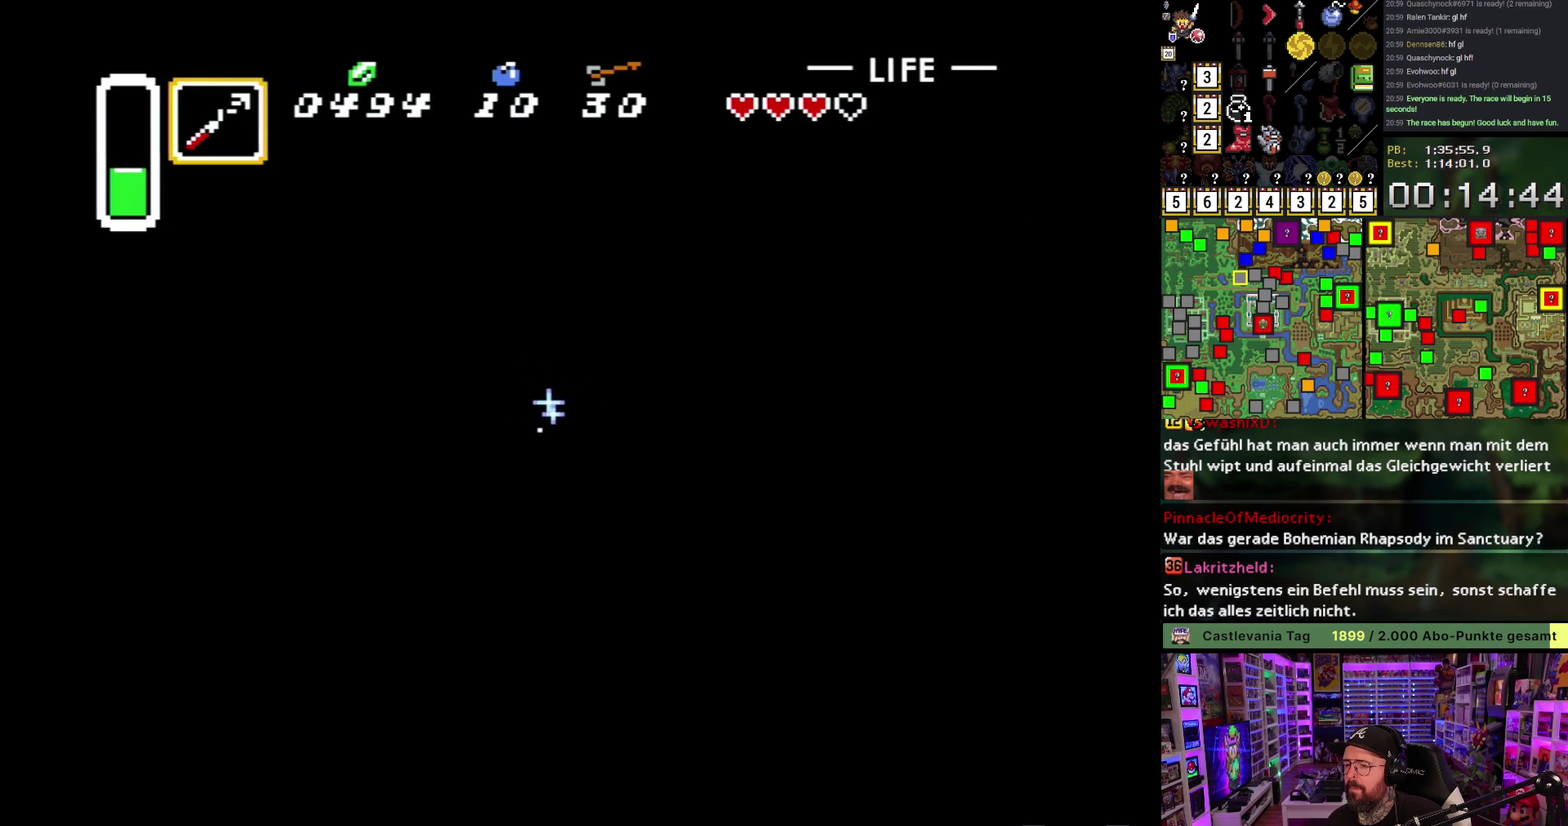
{"buttons": ["B", "DPAD_RIGHT"], "events": []}